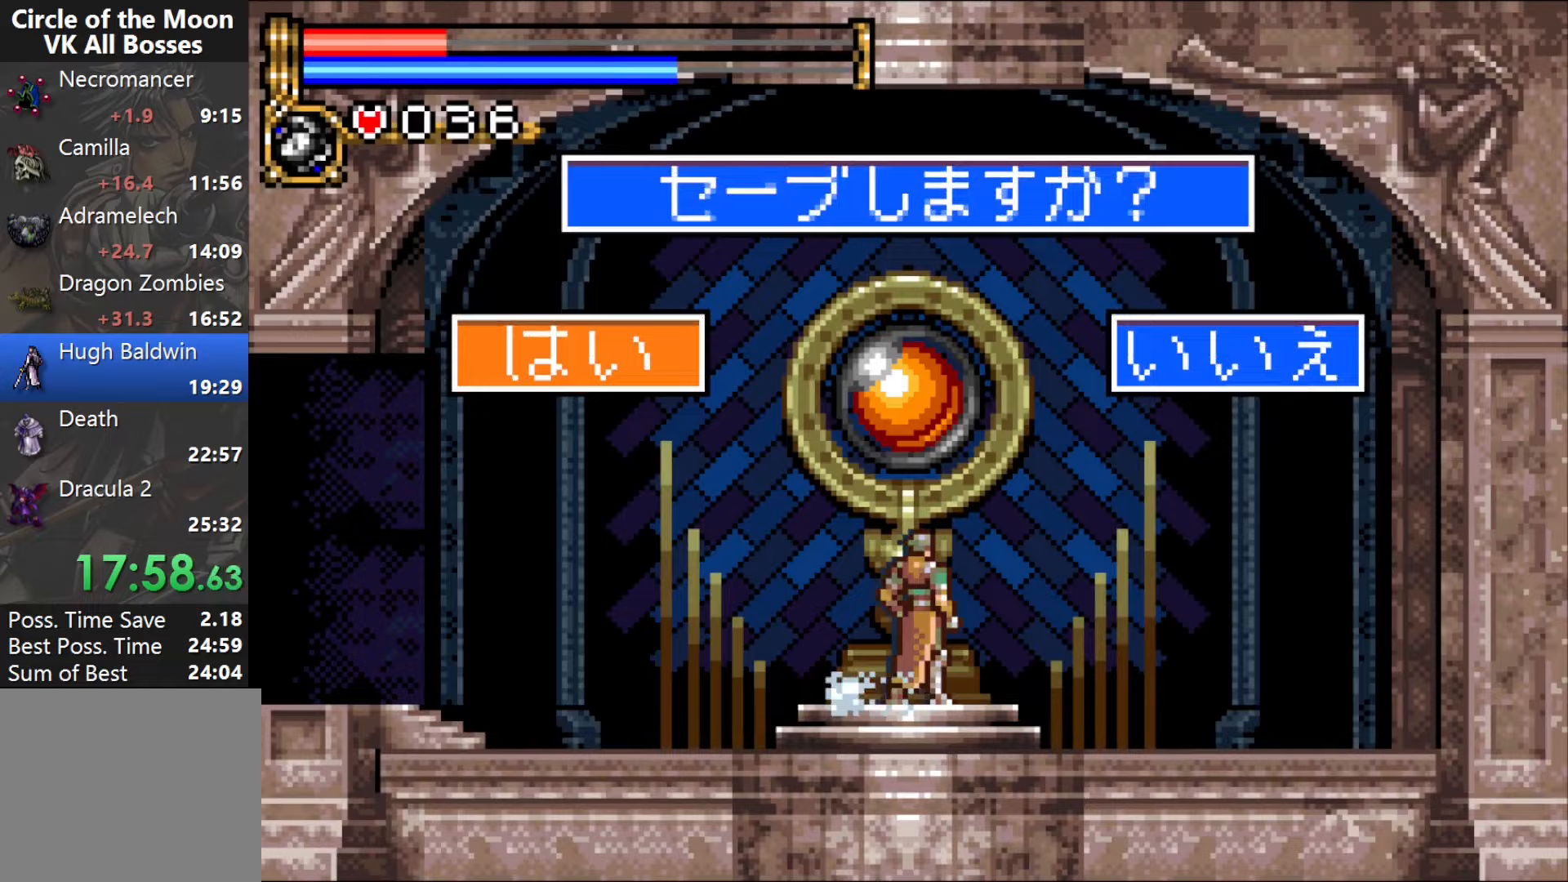
Gameplay with a controller (PlayStation layout); each line is a JSON object with the inputs held at the frame after it. "events" lists button and stick changes between this image and that frame as [ms after this image, input, new state], when the widget could be followed in between. Not read: L1 L3 R2 R3 left_stick right_stick.
{"buttons": ["DPAD_LEFT"], "events": [[117, "SQUARE", "up"], [317, "DPAD_LEFT", "down"], [383, "DPAD_LEFT", "up"], [433, "DPAD_LEFT", "down"]]}
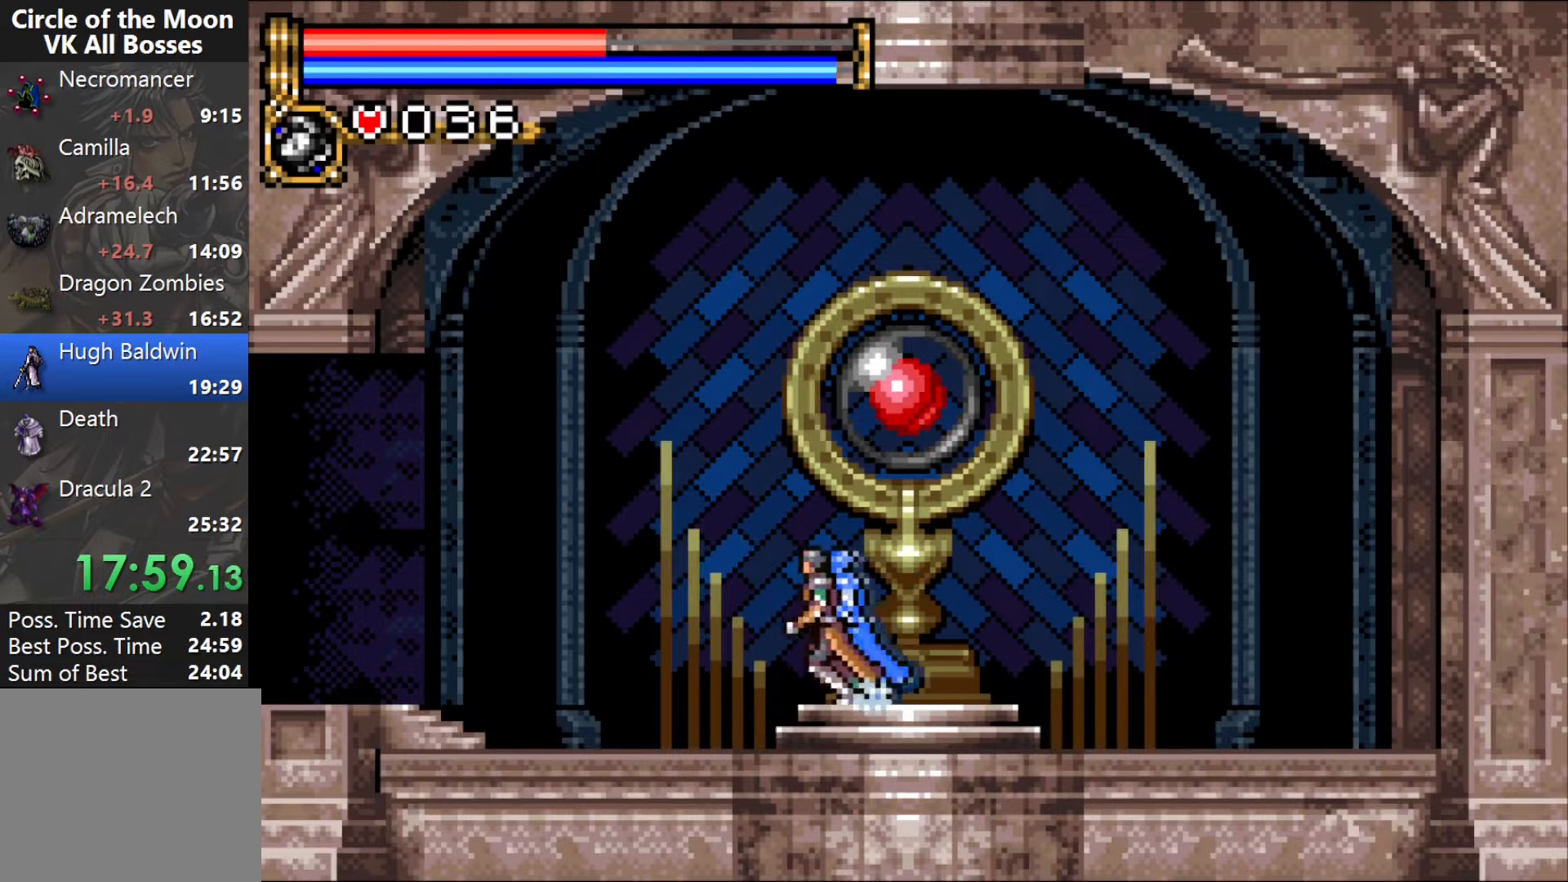
{"buttons": ["DPAD_LEFT"], "events": []}
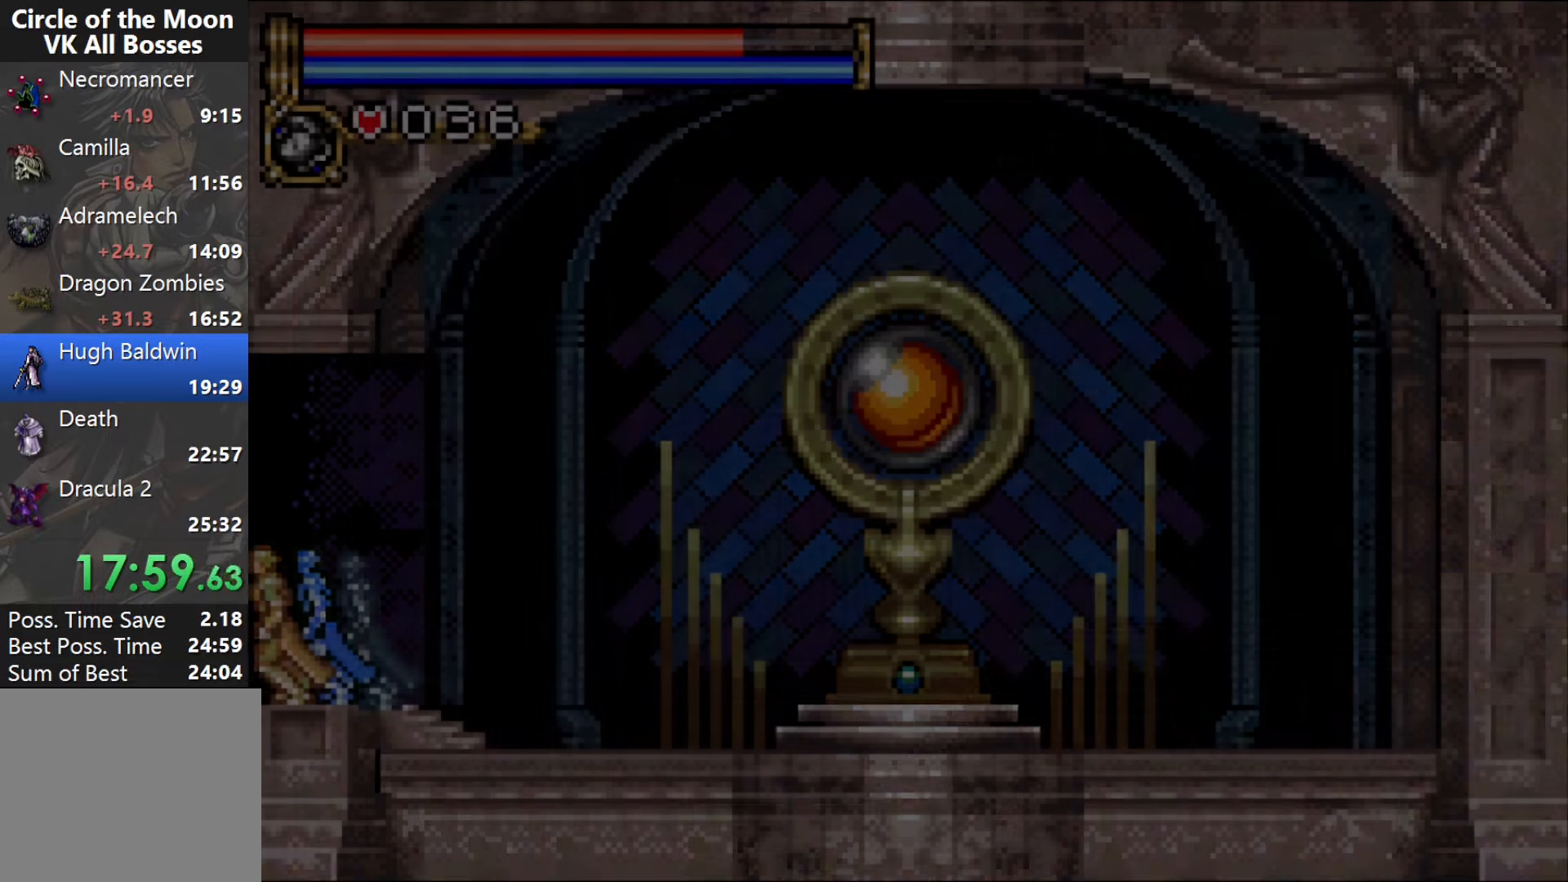
{"buttons": ["CROSS", "DPAD_LEFT"], "events": [[417, "CROSS", "down"]]}
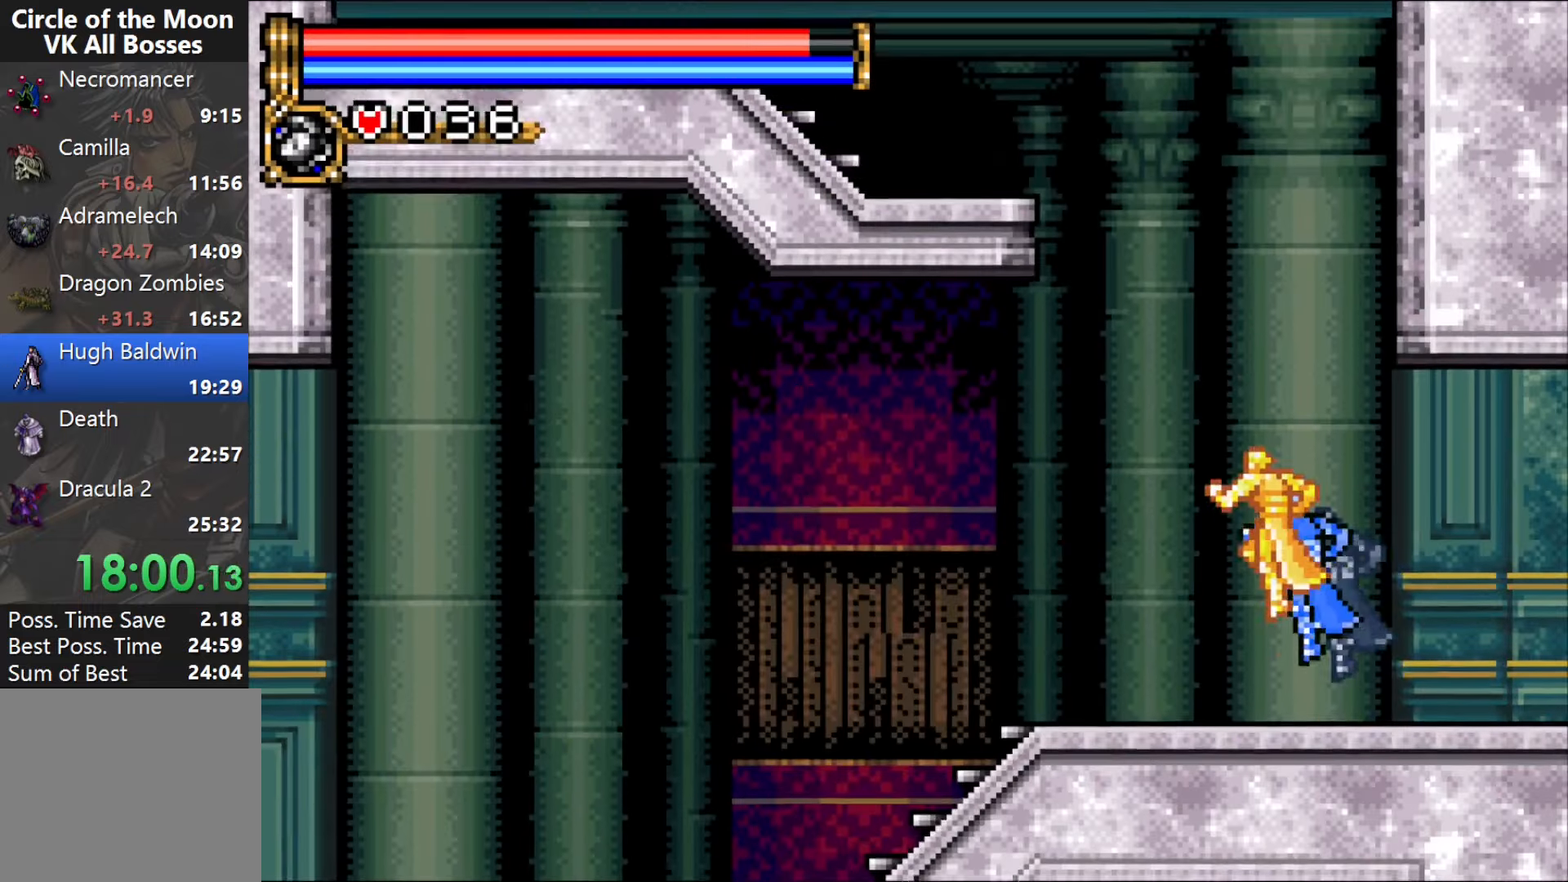
{"buttons": ["DPAD_LEFT"], "events": [[150, "CROSS", "up"], [183, "CROSS", "down"], [400, "CROSS", "up"]]}
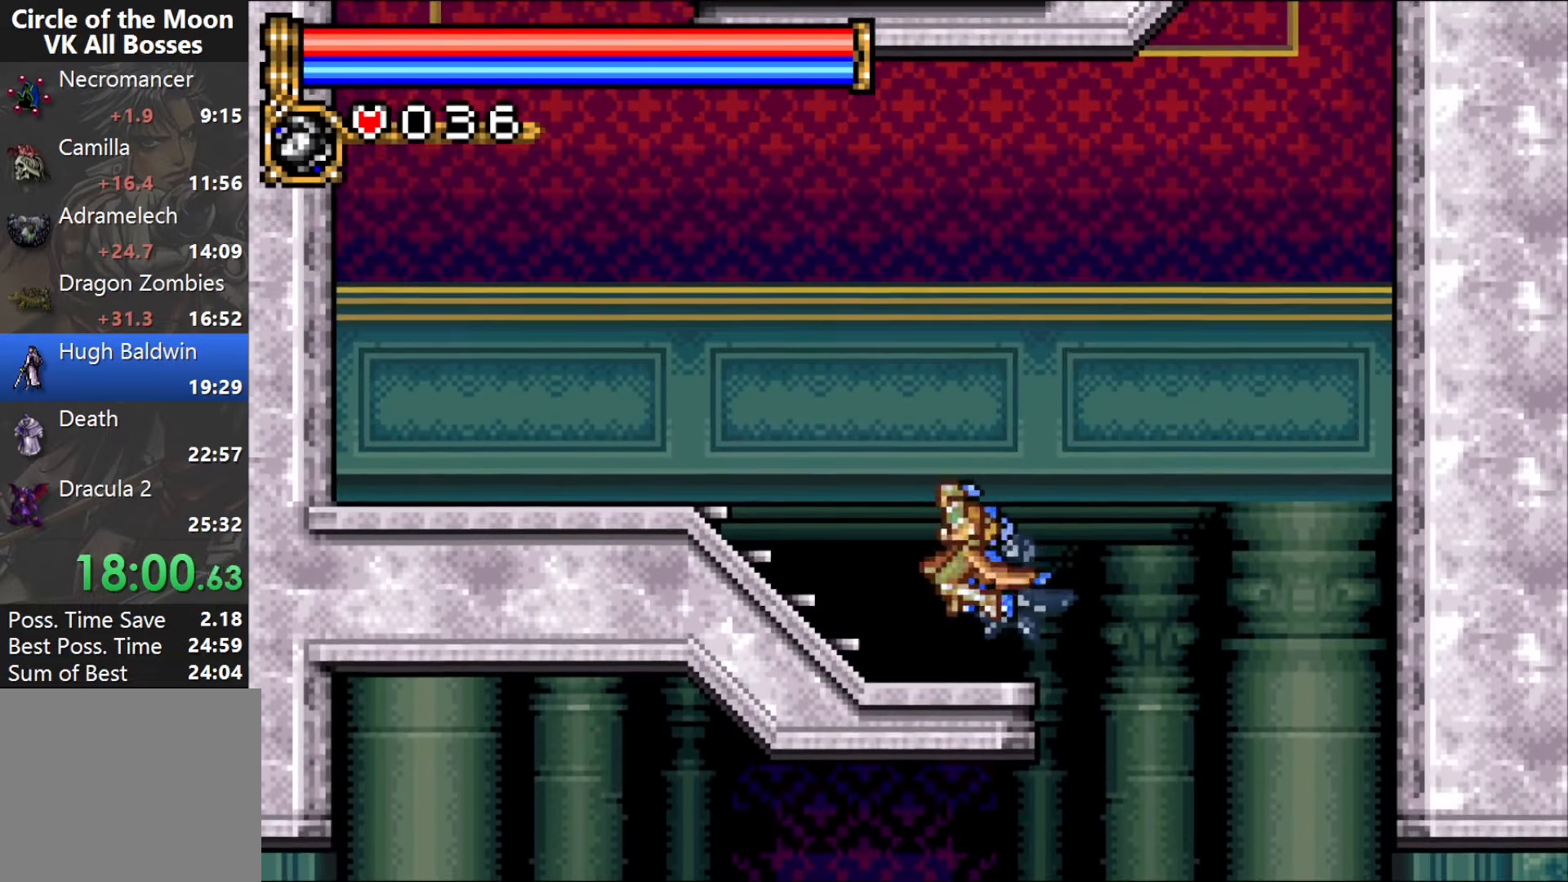
{"buttons": ["CROSS", "DPAD_RIGHT"], "events": [[200, "CROSS", "down"], [383, "DPAD_LEFT", "up"], [433, "DPAD_RIGHT", "down"], [450, "CROSS", "up"], [500, "CROSS", "down"]]}
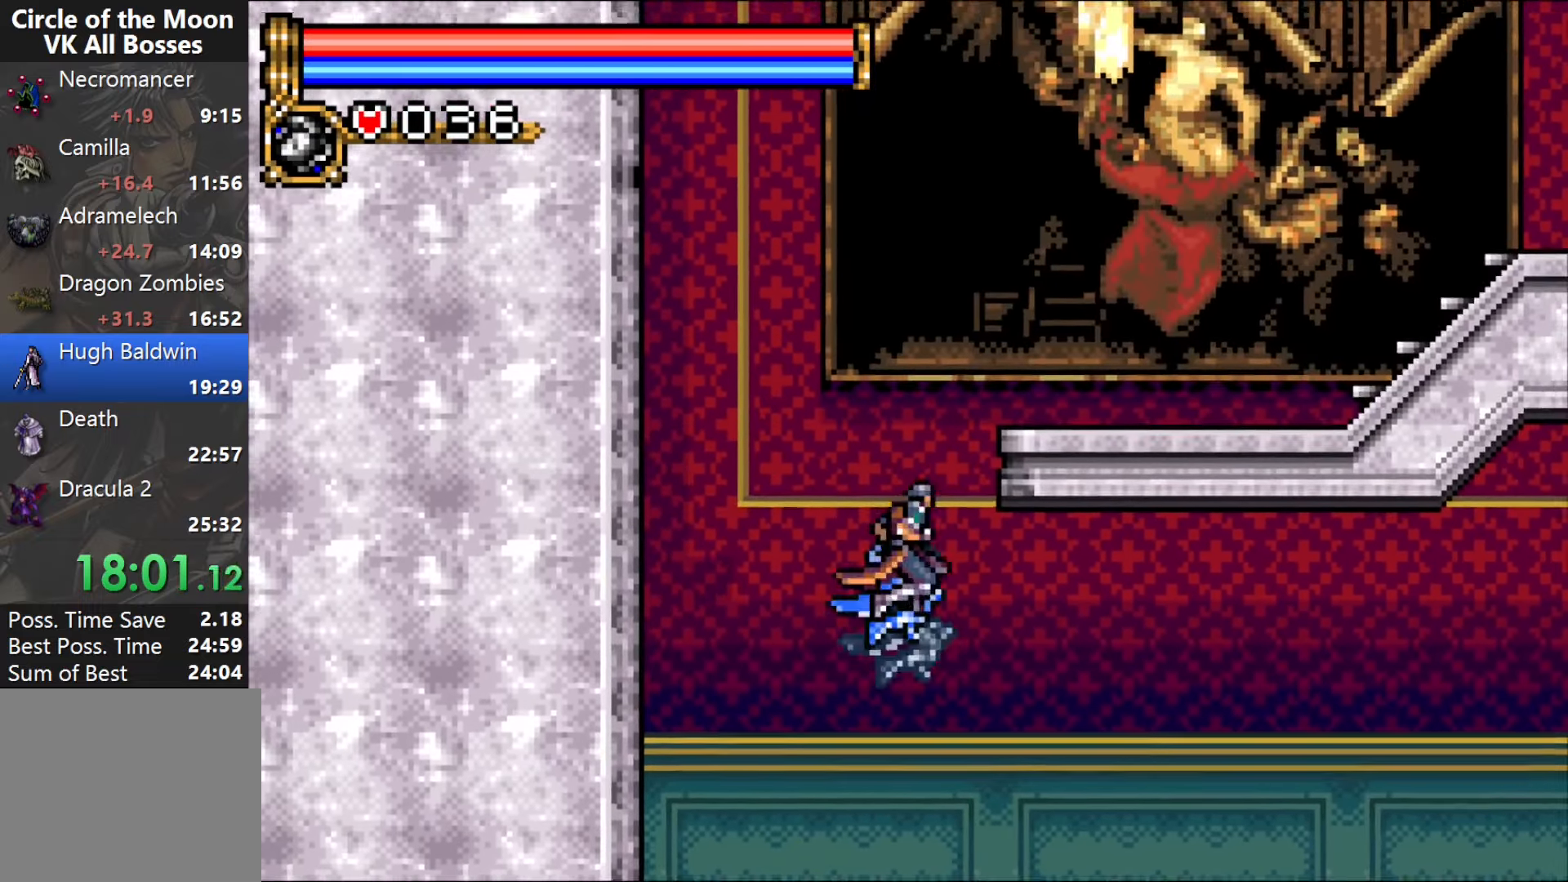
{"buttons": ["DPAD_RIGHT"], "events": [[233, "CROSS", "up"], [283, "DPAD_RIGHT", "up"], [367, "DPAD_RIGHT", "down"], [417, "DPAD_RIGHT", "up"], [483, "DPAD_RIGHT", "down"]]}
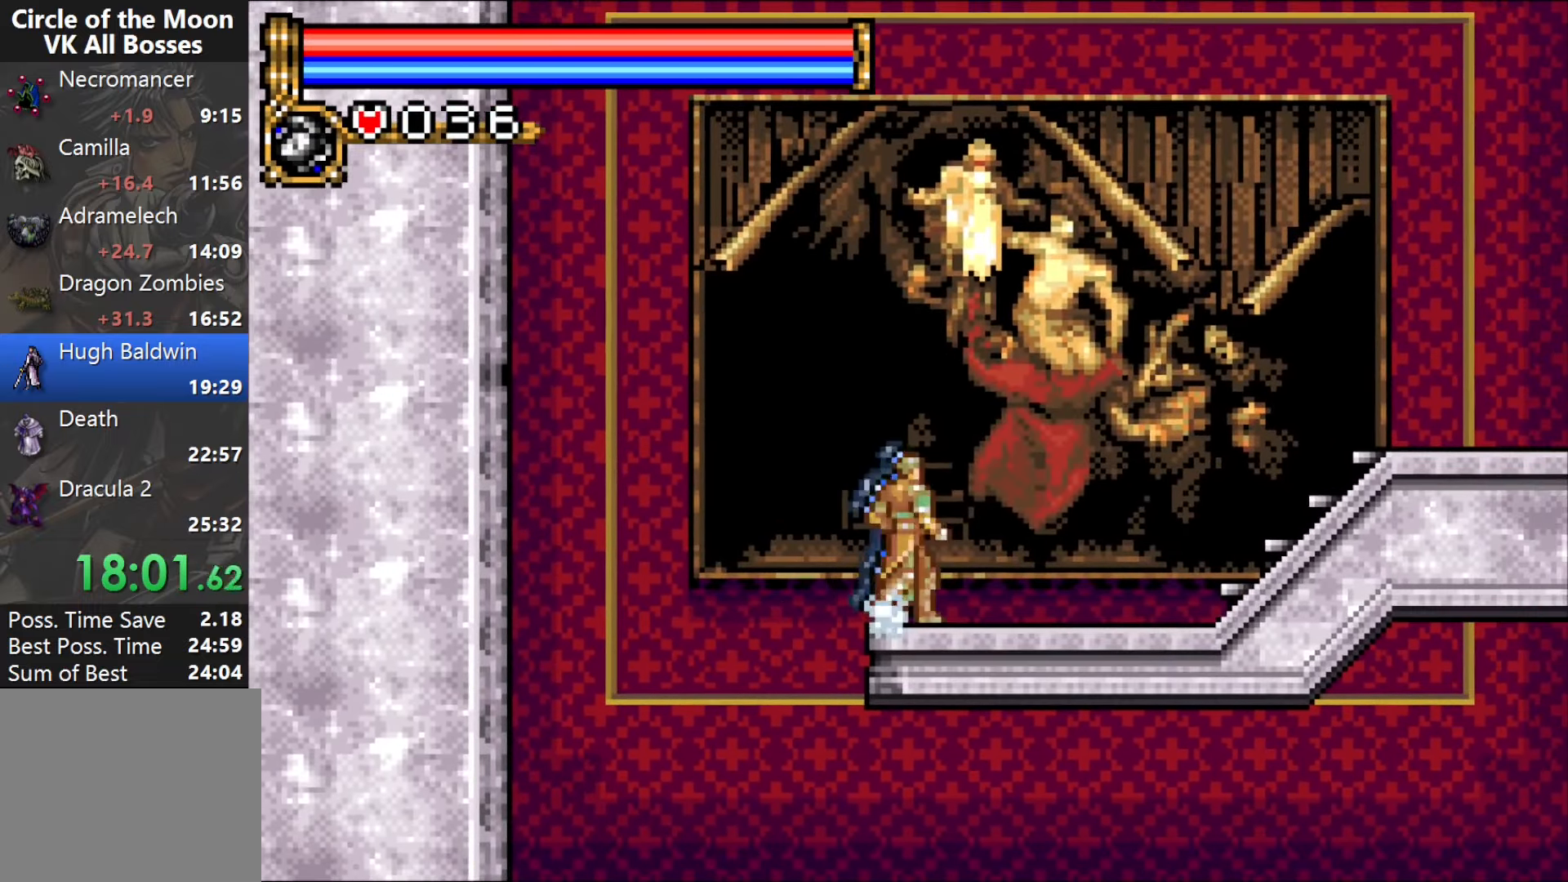
{"buttons": ["DPAD_RIGHT"], "events": []}
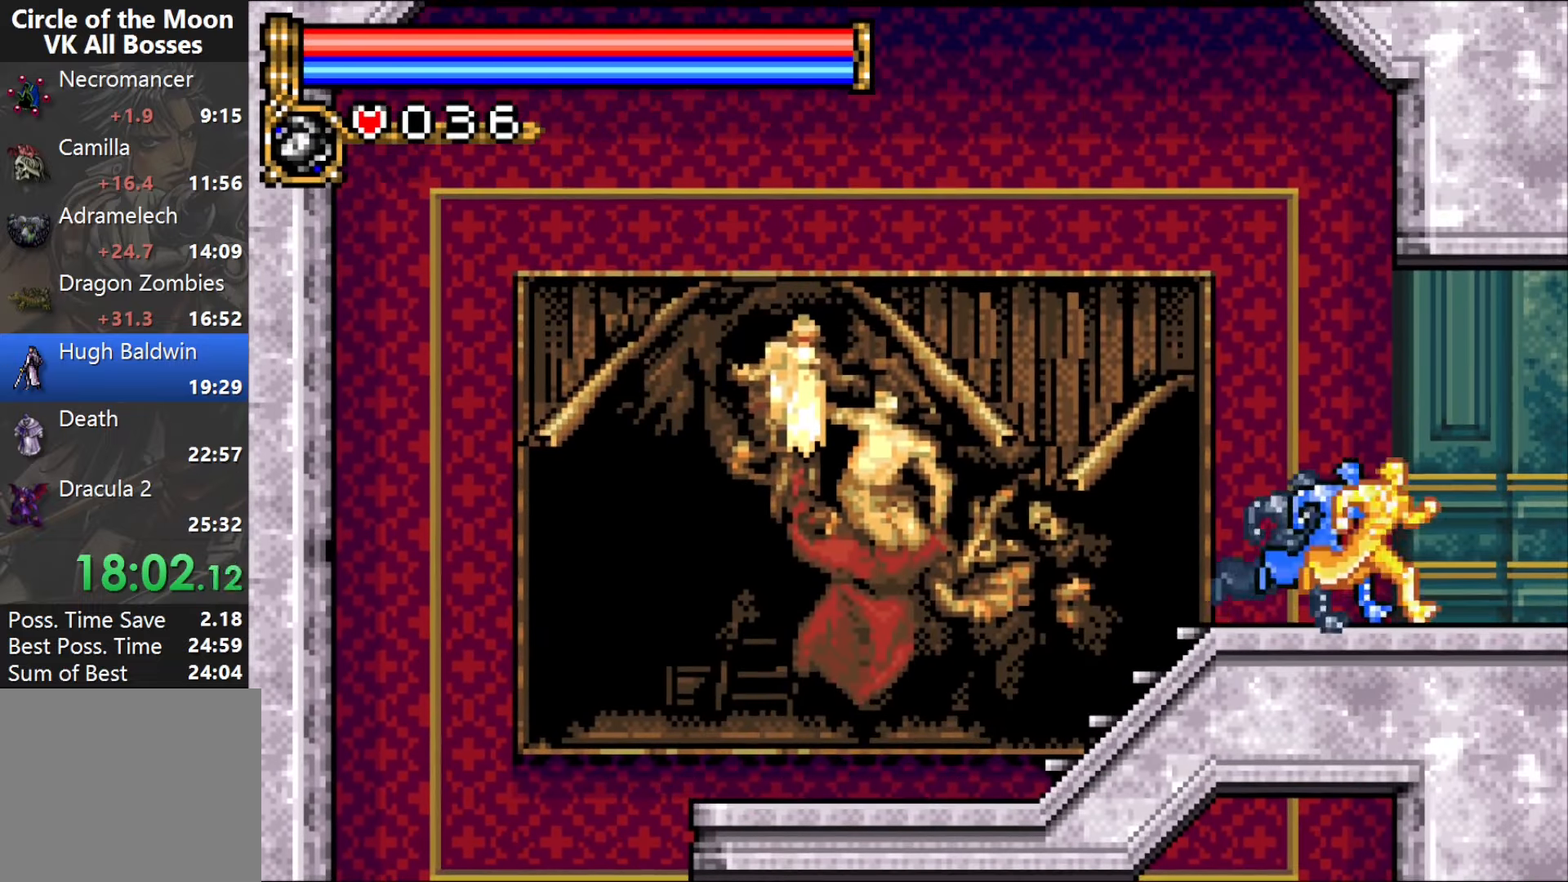
{"buttons": ["DPAD_RIGHT"], "events": []}
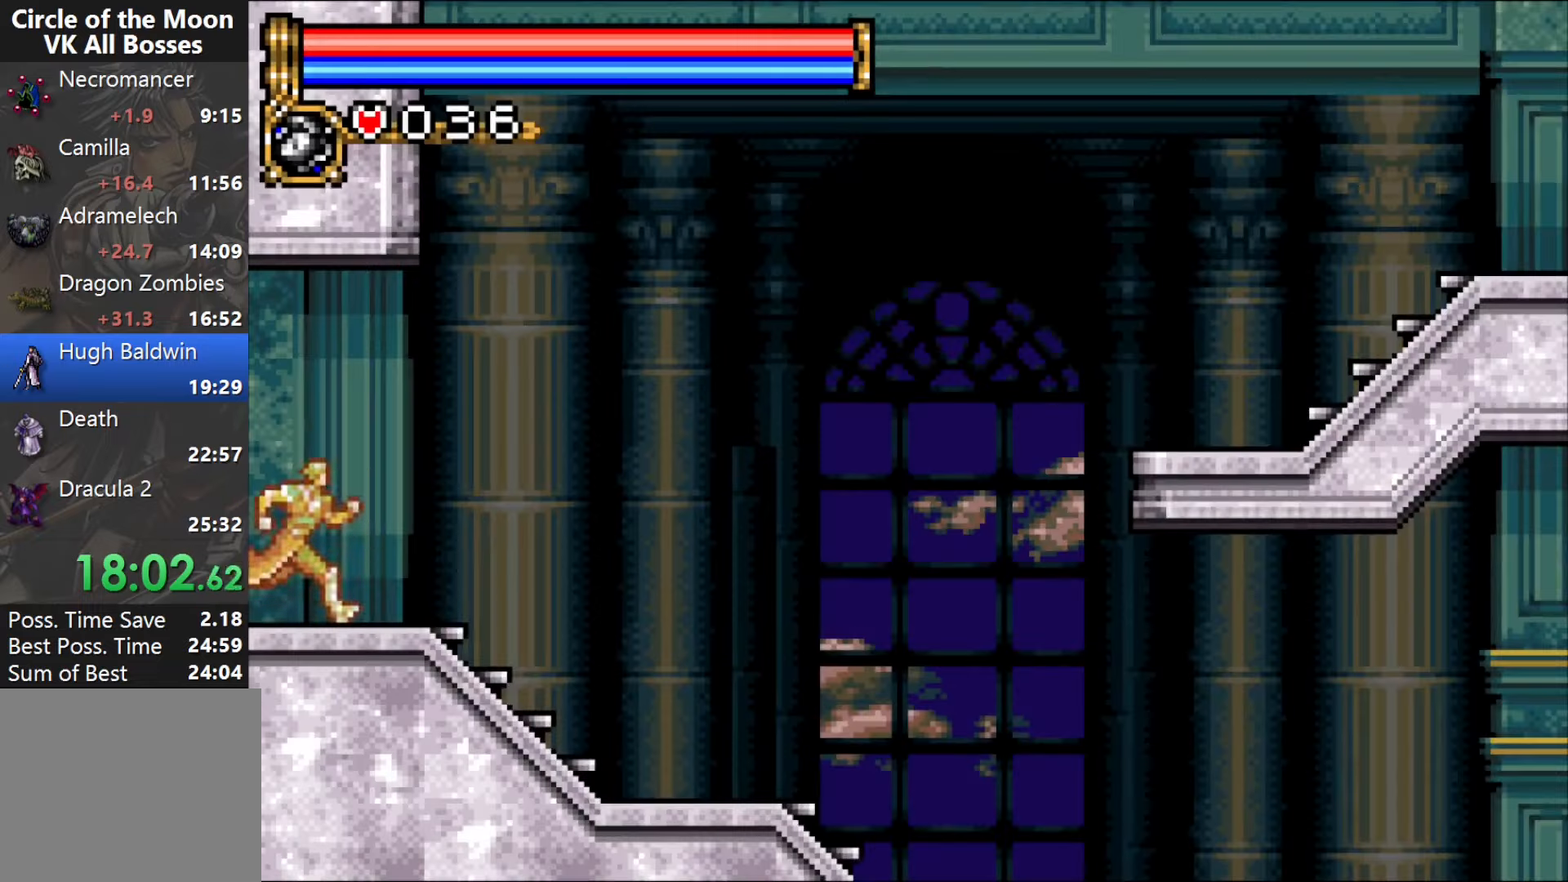
{"buttons": ["CROSS", "DPAD_RIGHT"], "events": [[367, "CROSS", "down"]]}
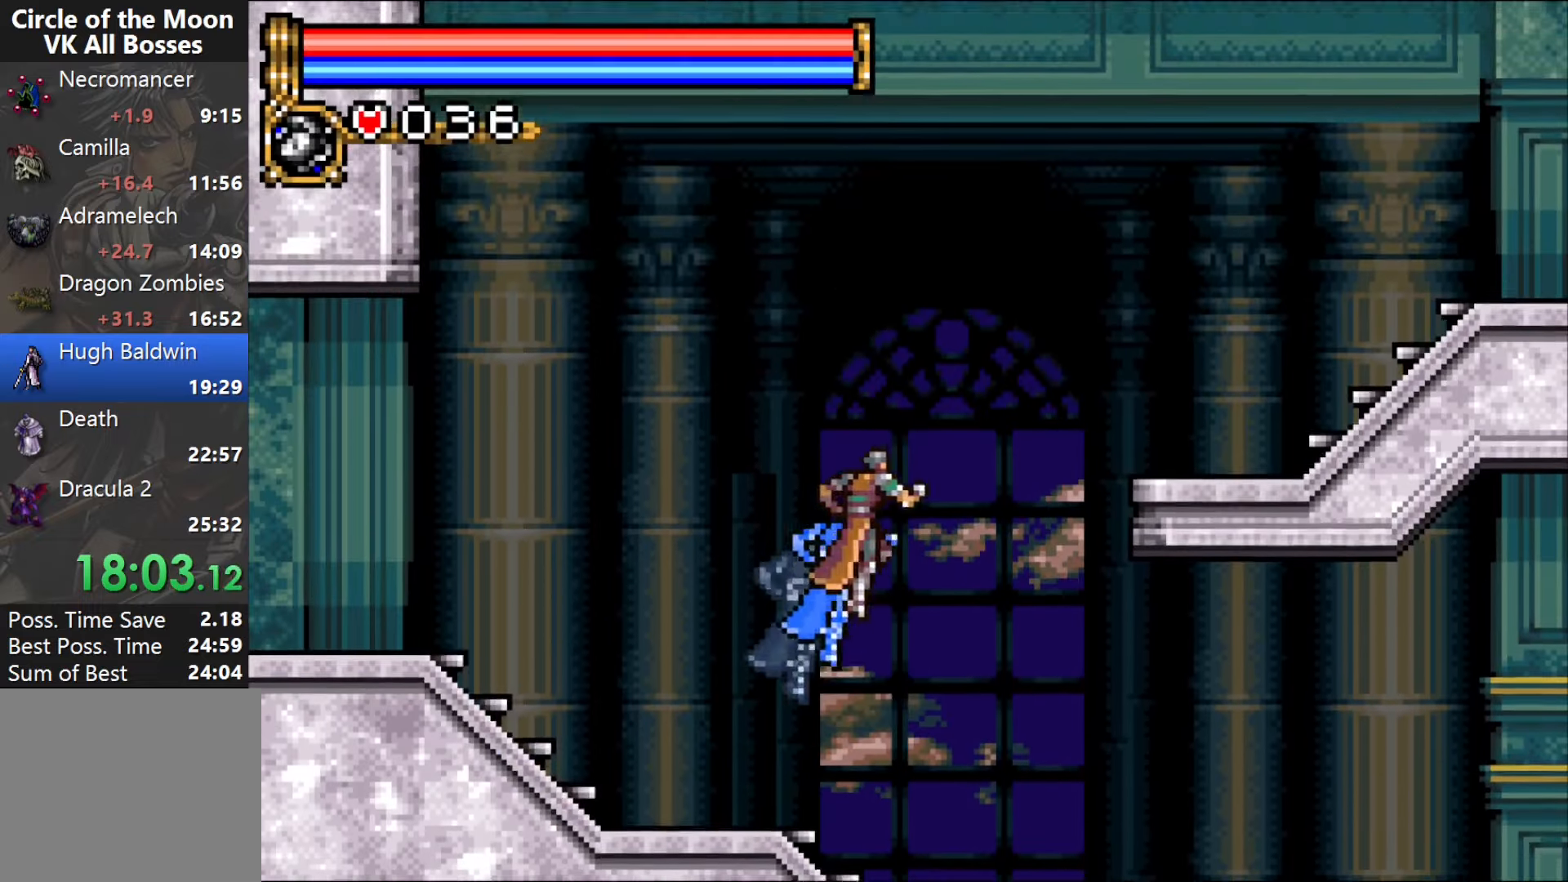
{"buttons": ["DPAD_RIGHT"], "events": [[33, "CROSS", "up"], [83, "CROSS", "down"], [233, "CROSS", "up"]]}
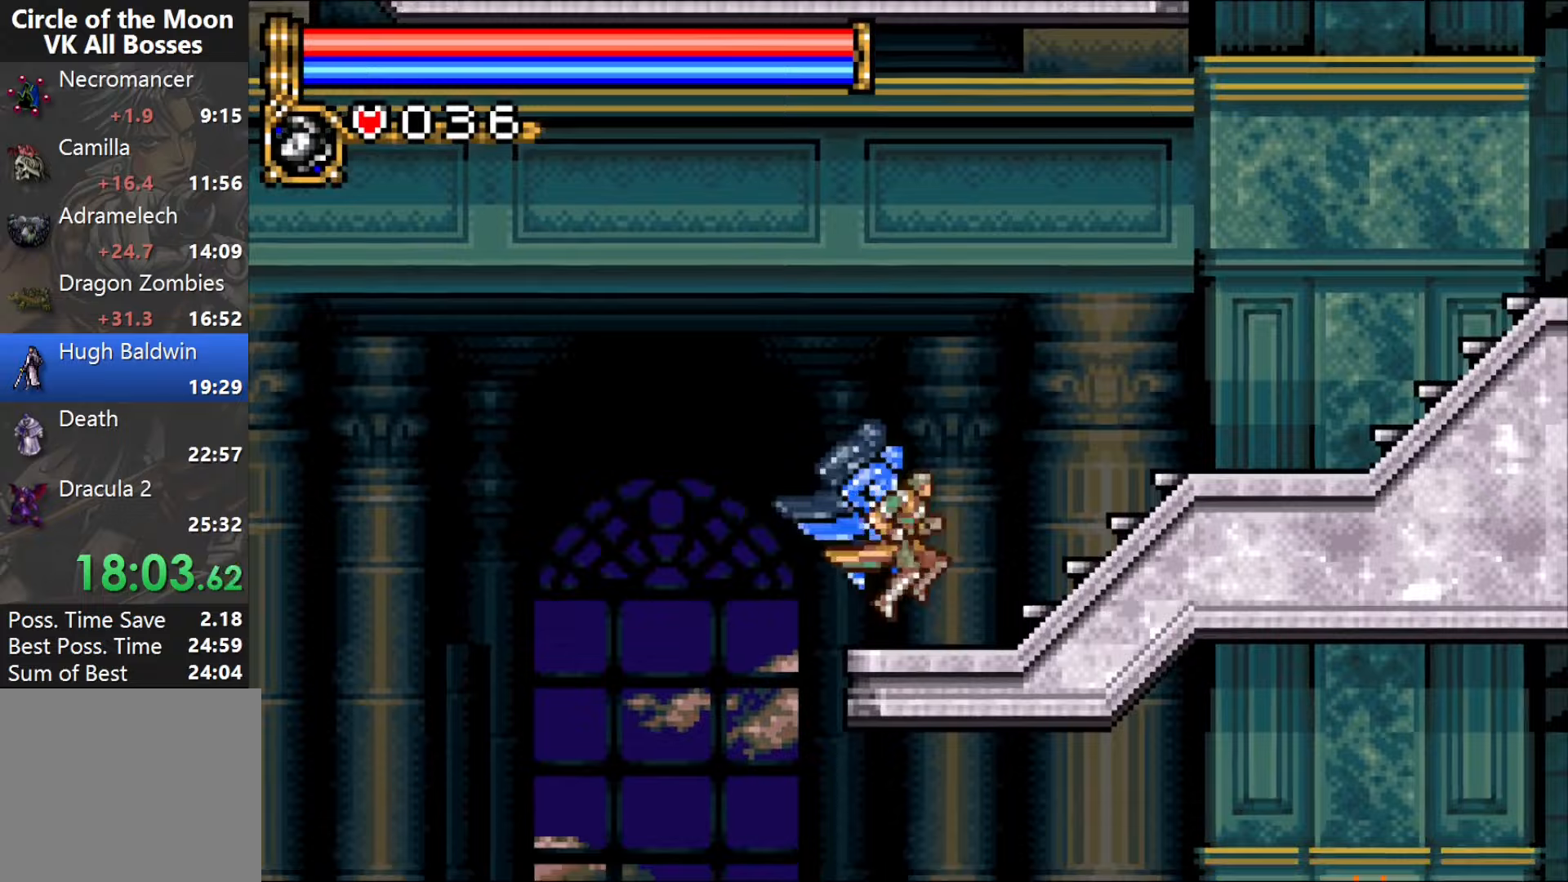
{"buttons": ["CROSS", "DPAD_LEFT"], "events": [[183, "CROSS", "down"], [383, "DPAD_RIGHT", "up"], [433, "CROSS", "up"], [433, "DPAD_LEFT", "down"], [483, "CROSS", "down"]]}
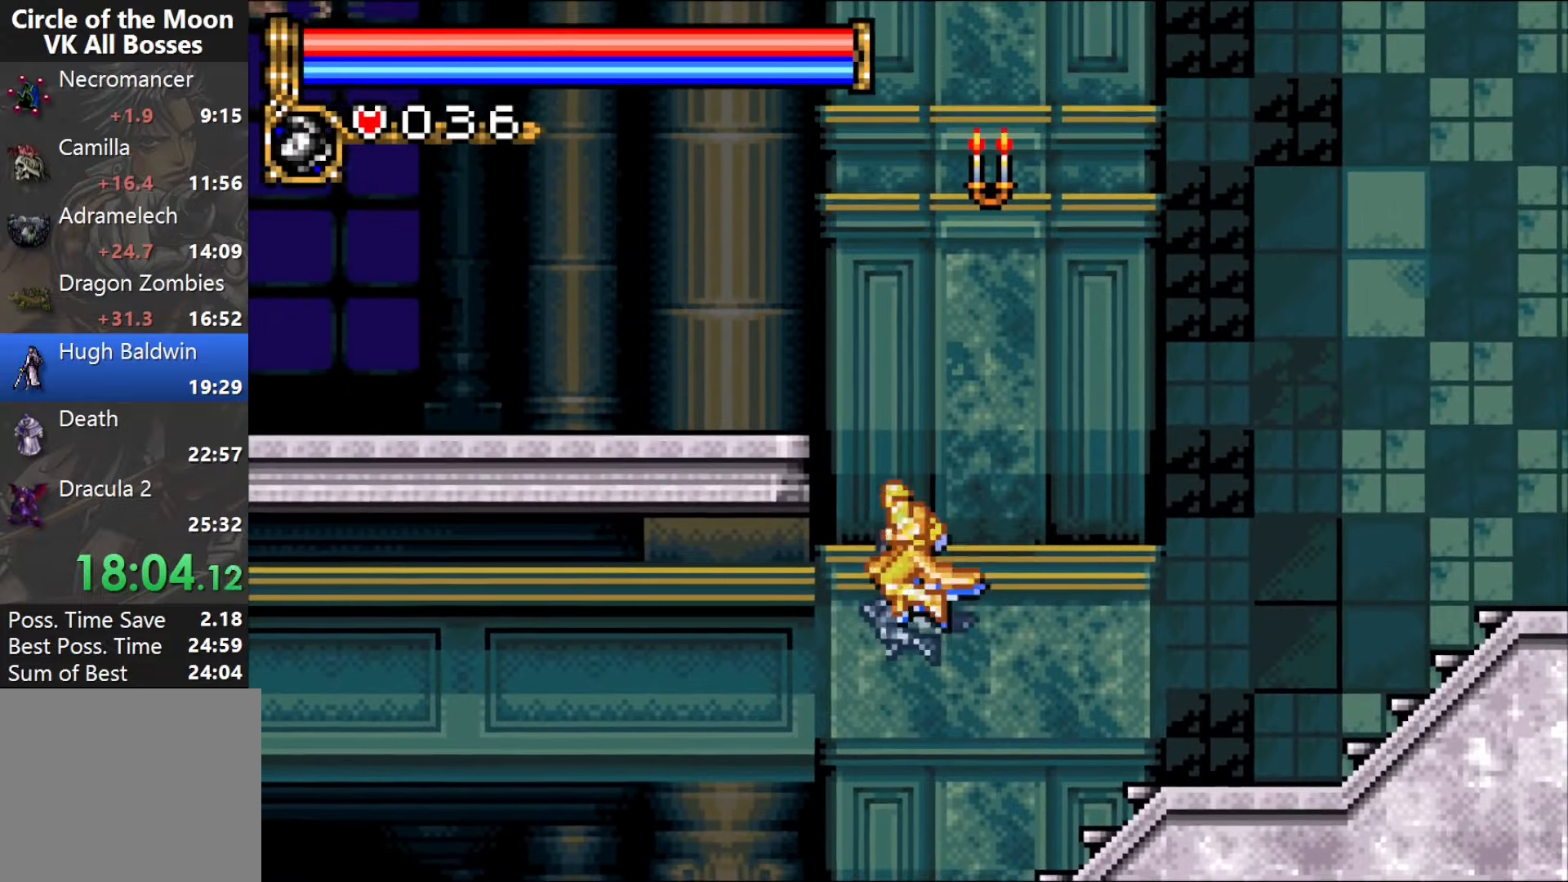
{"buttons": ["DPAD_LEFT"], "events": [[233, "CROSS", "up"], [267, "DPAD_LEFT", "up"], [317, "DPAD_LEFT", "down"], [417, "DPAD_LEFT", "up"], [450, "DPAD_LEFT", "down"]]}
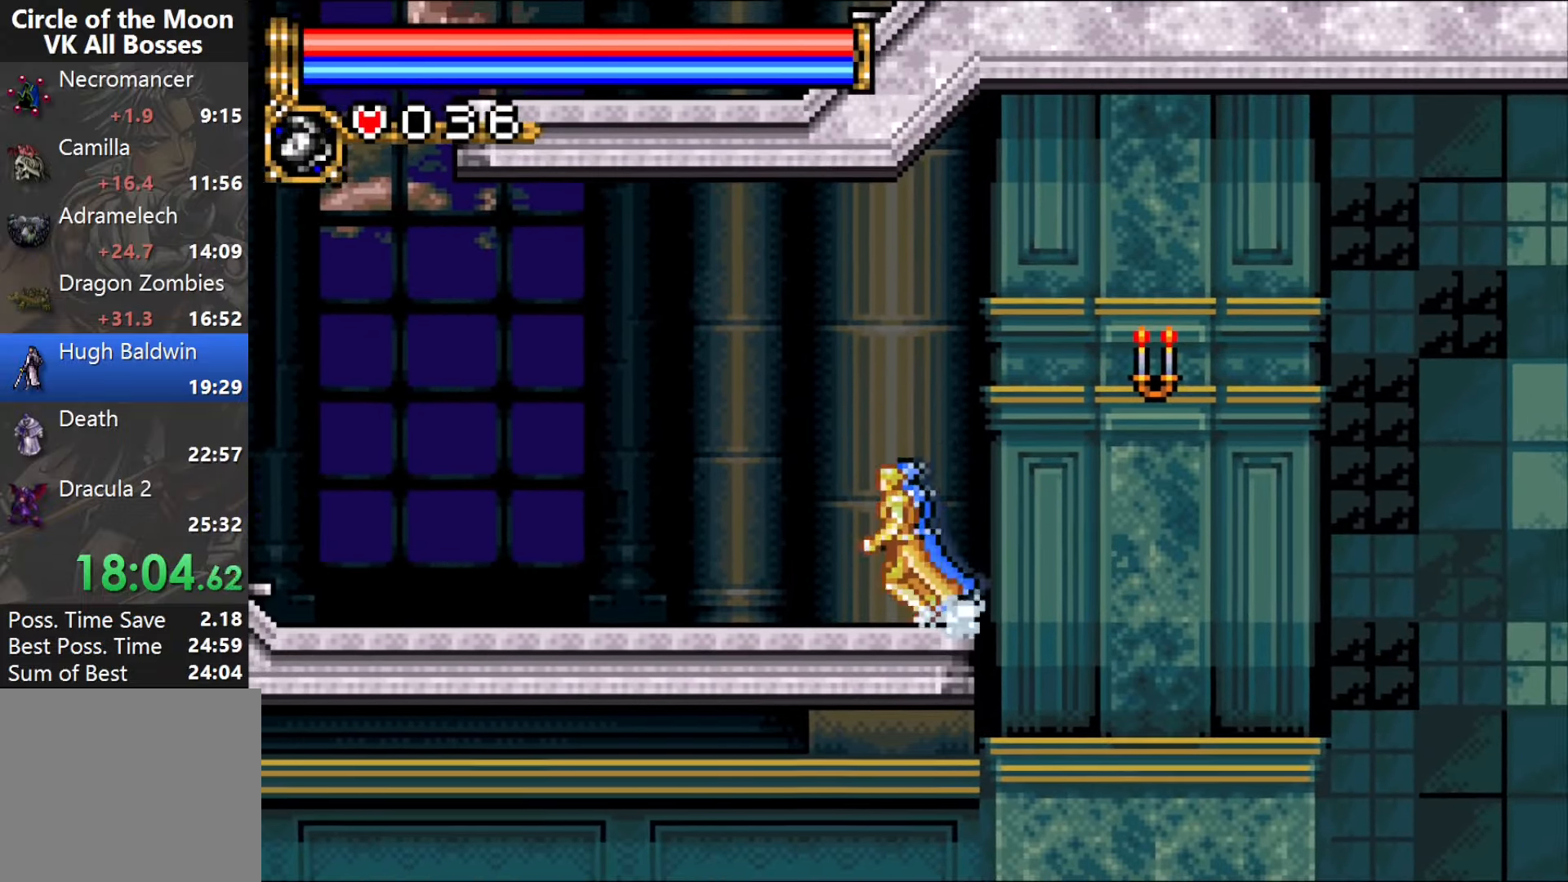
{"buttons": ["CROSS", "DPAD_RIGHT"], "events": [[300, "CROSS", "down"], [417, "DPAD_LEFT", "up"], [500, "DPAD_RIGHT", "down"]]}
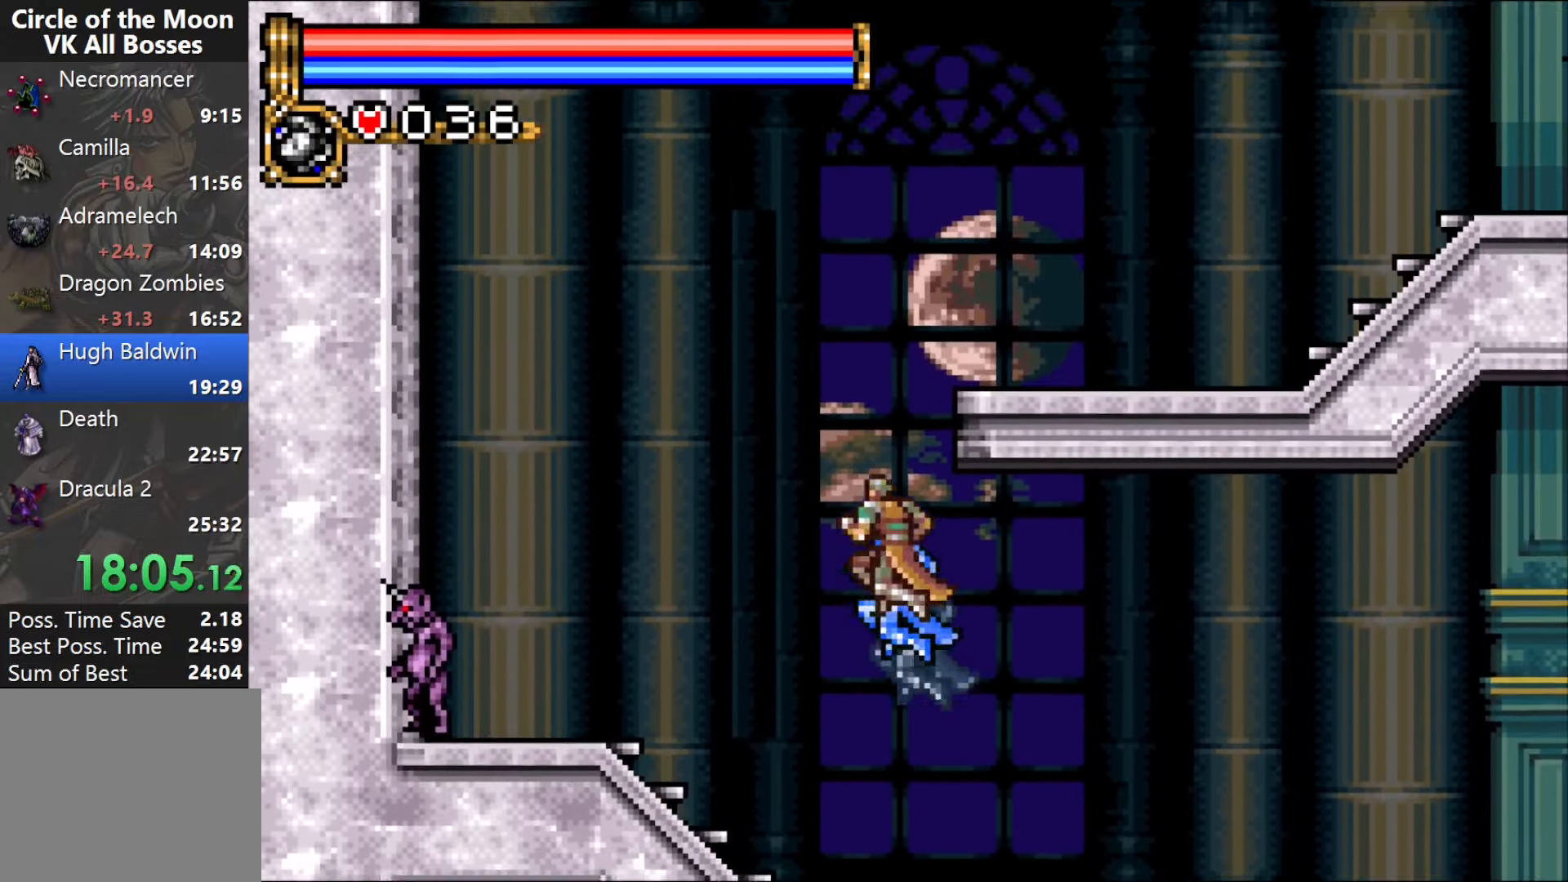
{"buttons": ["DPAD_RIGHT"], "events": [[50, "CROSS", "up"], [83, "CROSS", "down"], [283, "CROSS", "up"], [283, "DPAD_RIGHT", "up"], [350, "DPAD_RIGHT", "down"], [417, "DPAD_RIGHT", "up"], [500, "DPAD_RIGHT", "down"]]}
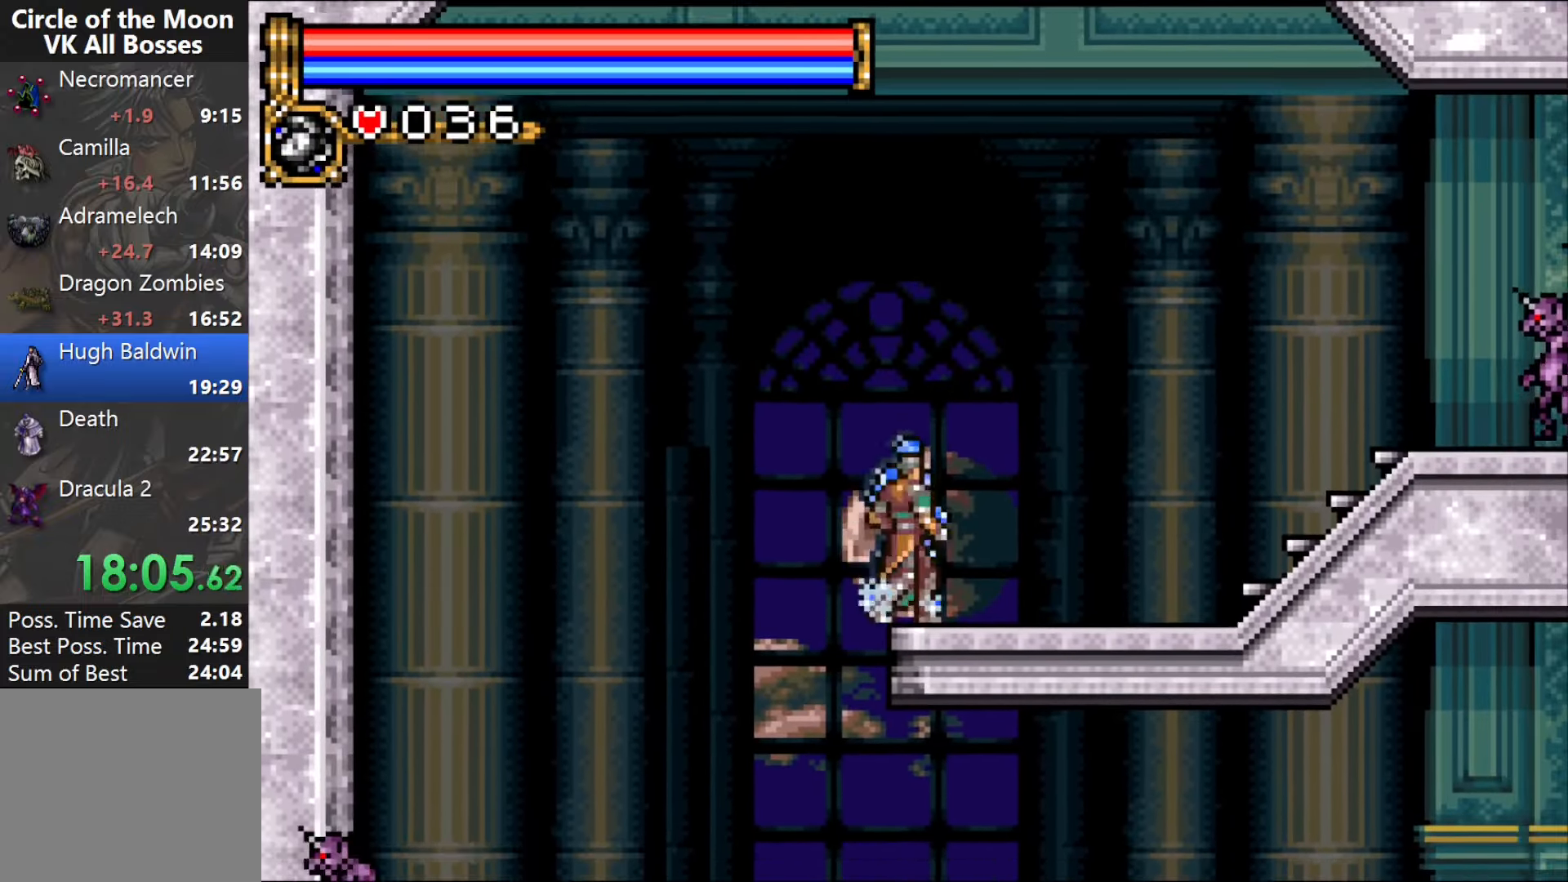
{"buttons": ["DPAD_RIGHT"], "events": []}
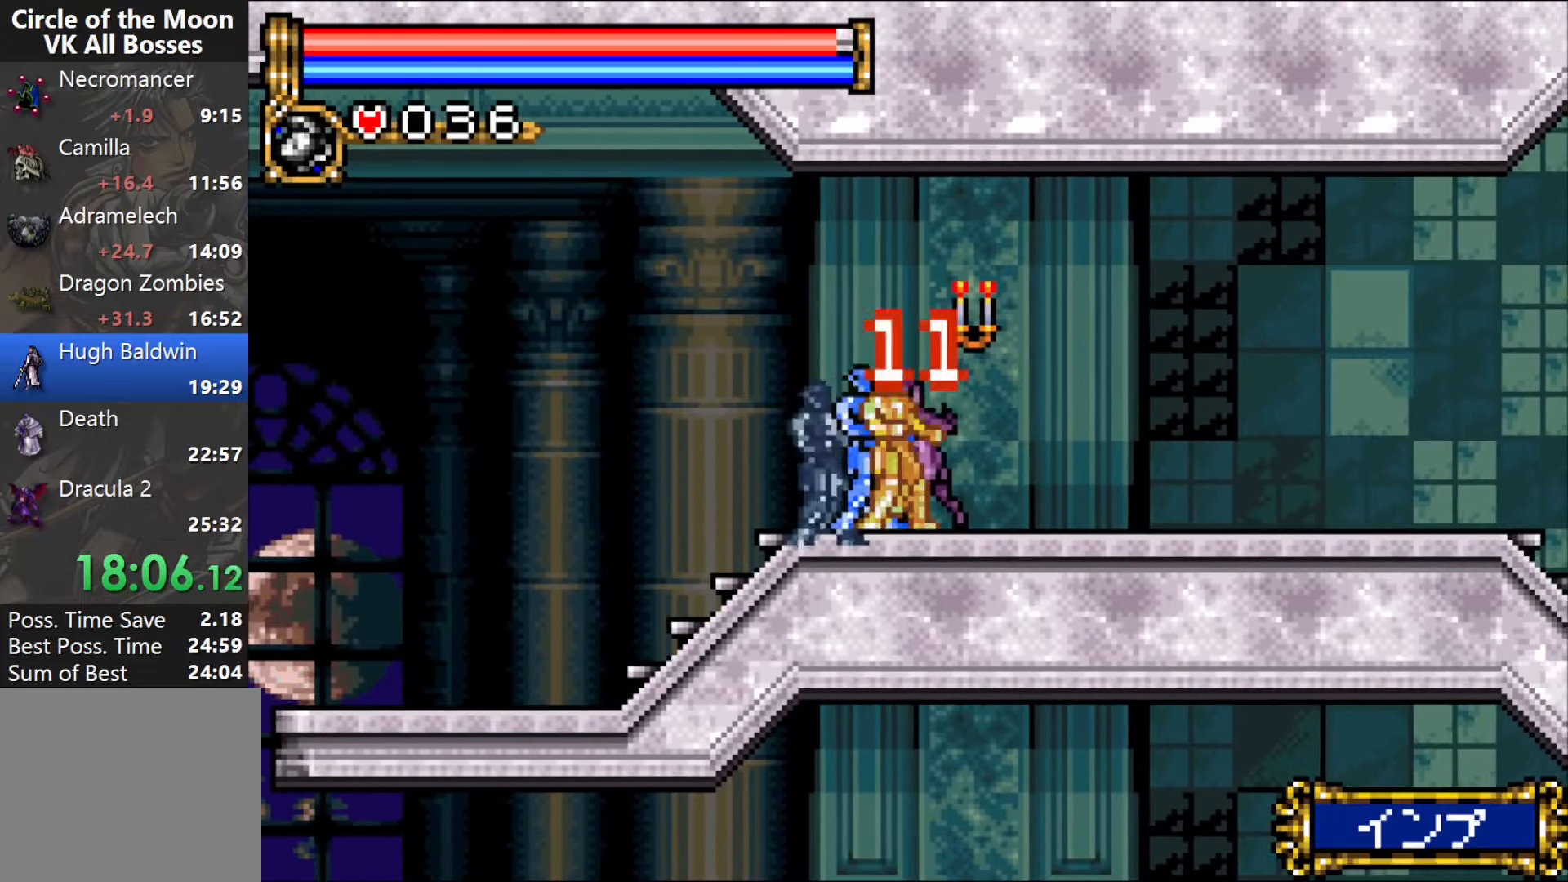
{"buttons": ["DPAD_RIGHT"], "events": []}
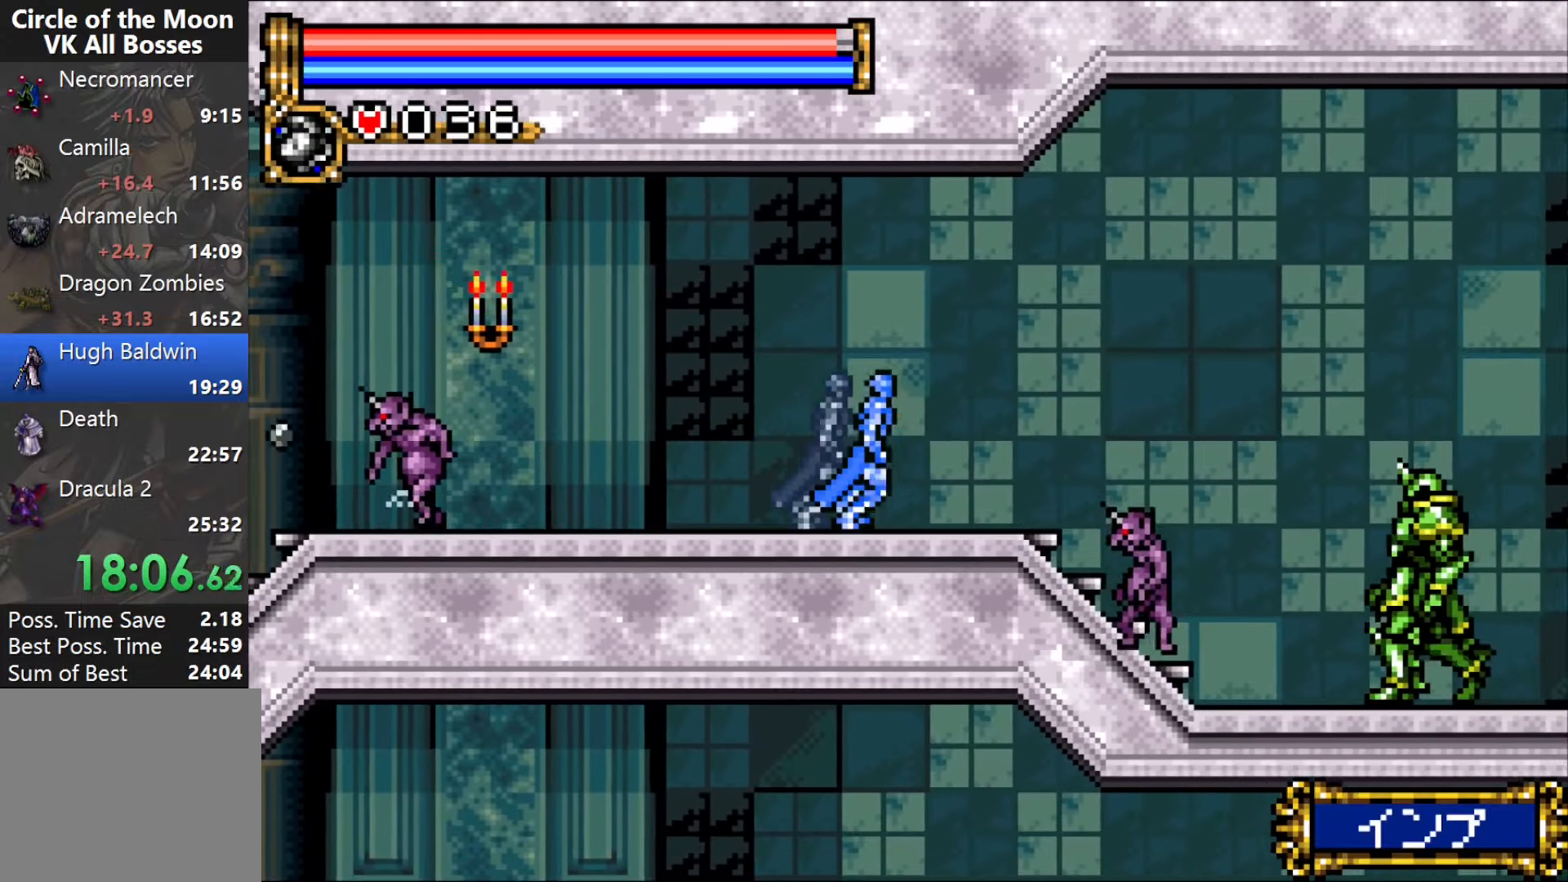
{"buttons": ["DPAD_RIGHT"], "events": []}
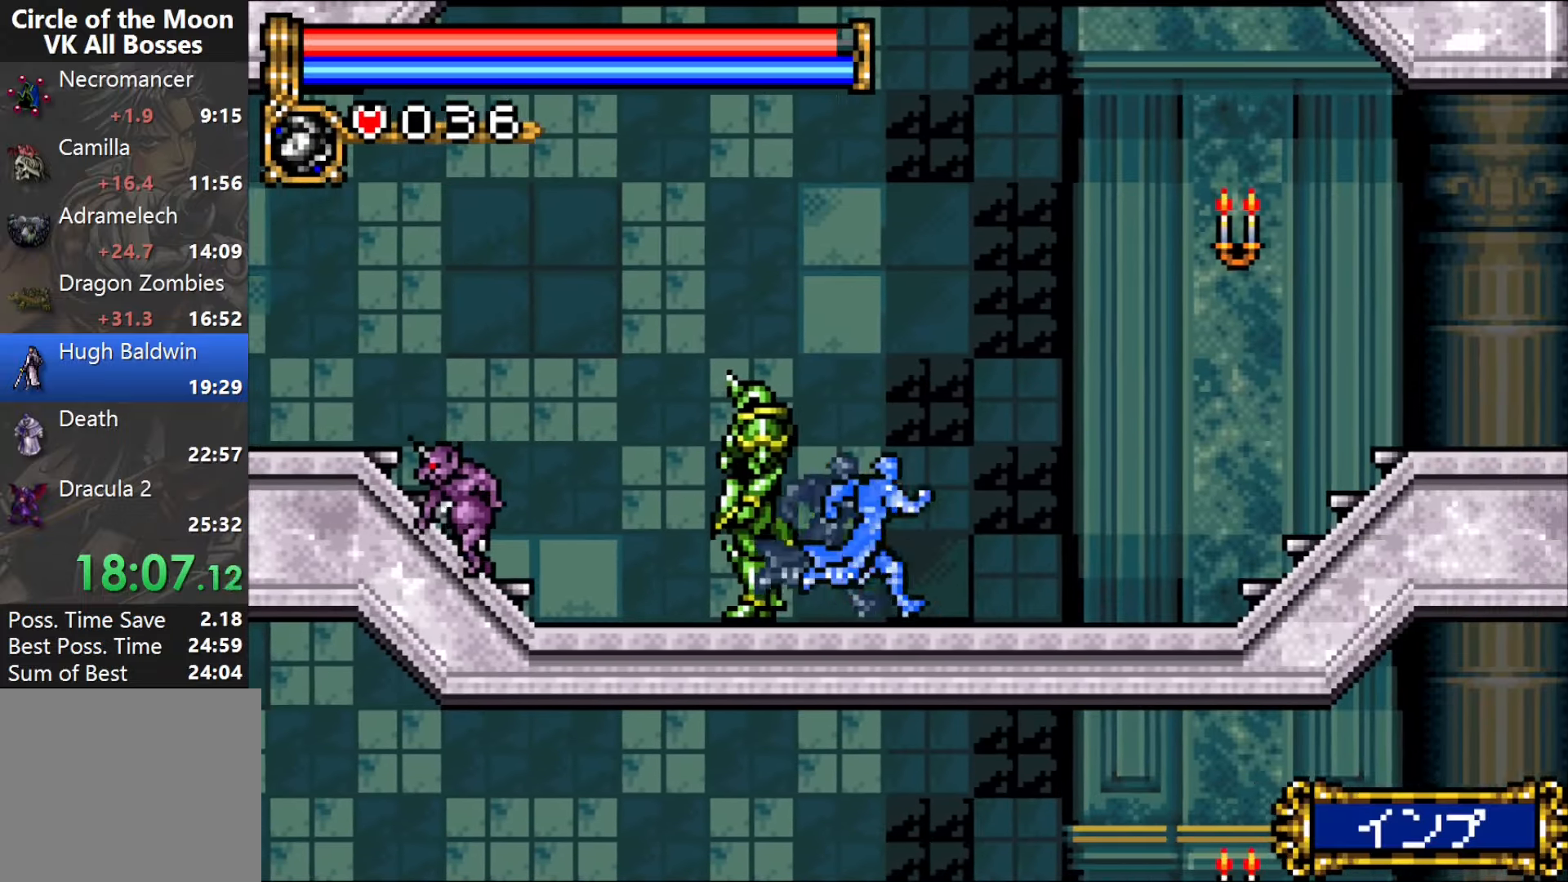
{"buttons": ["DPAD_RIGHT"], "events": []}
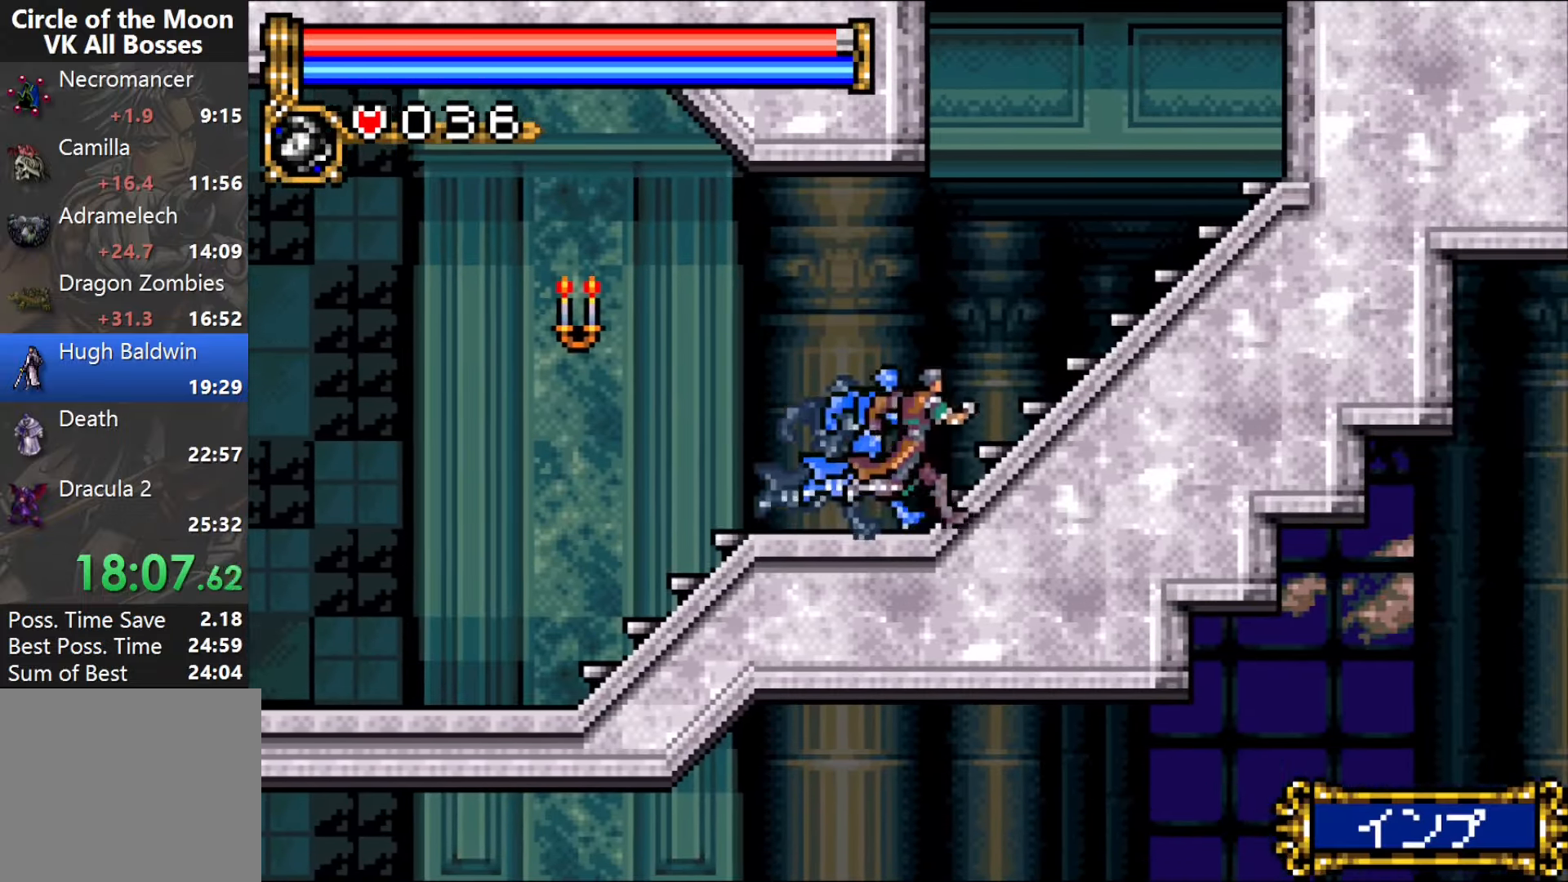
{"buttons": ["CROSS", "DPAD_UP", "DPAD_RIGHT"], "events": [[133, "DPAD_UP", "down"], [150, "R1", "down"], [183, "CROSS", "down"], [250, "R1", "up"]]}
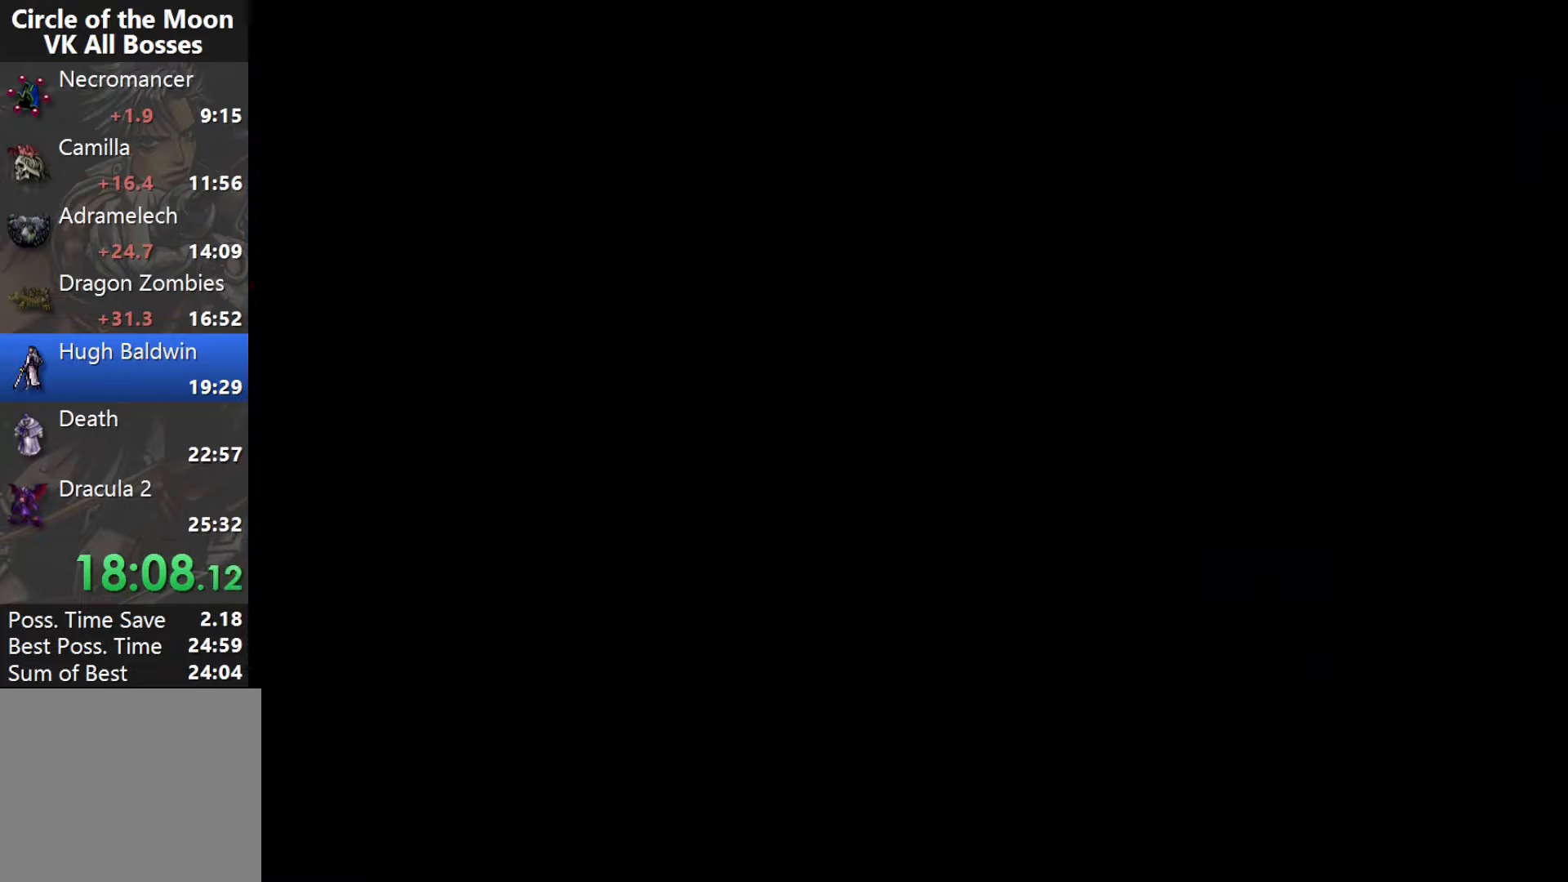
{"buttons": ["CROSS", "DPAD_UP", "DPAD_LEFT"], "events": [[83, "DPAD_RIGHT", "up"], [133, "DPAD_LEFT", "down"]]}
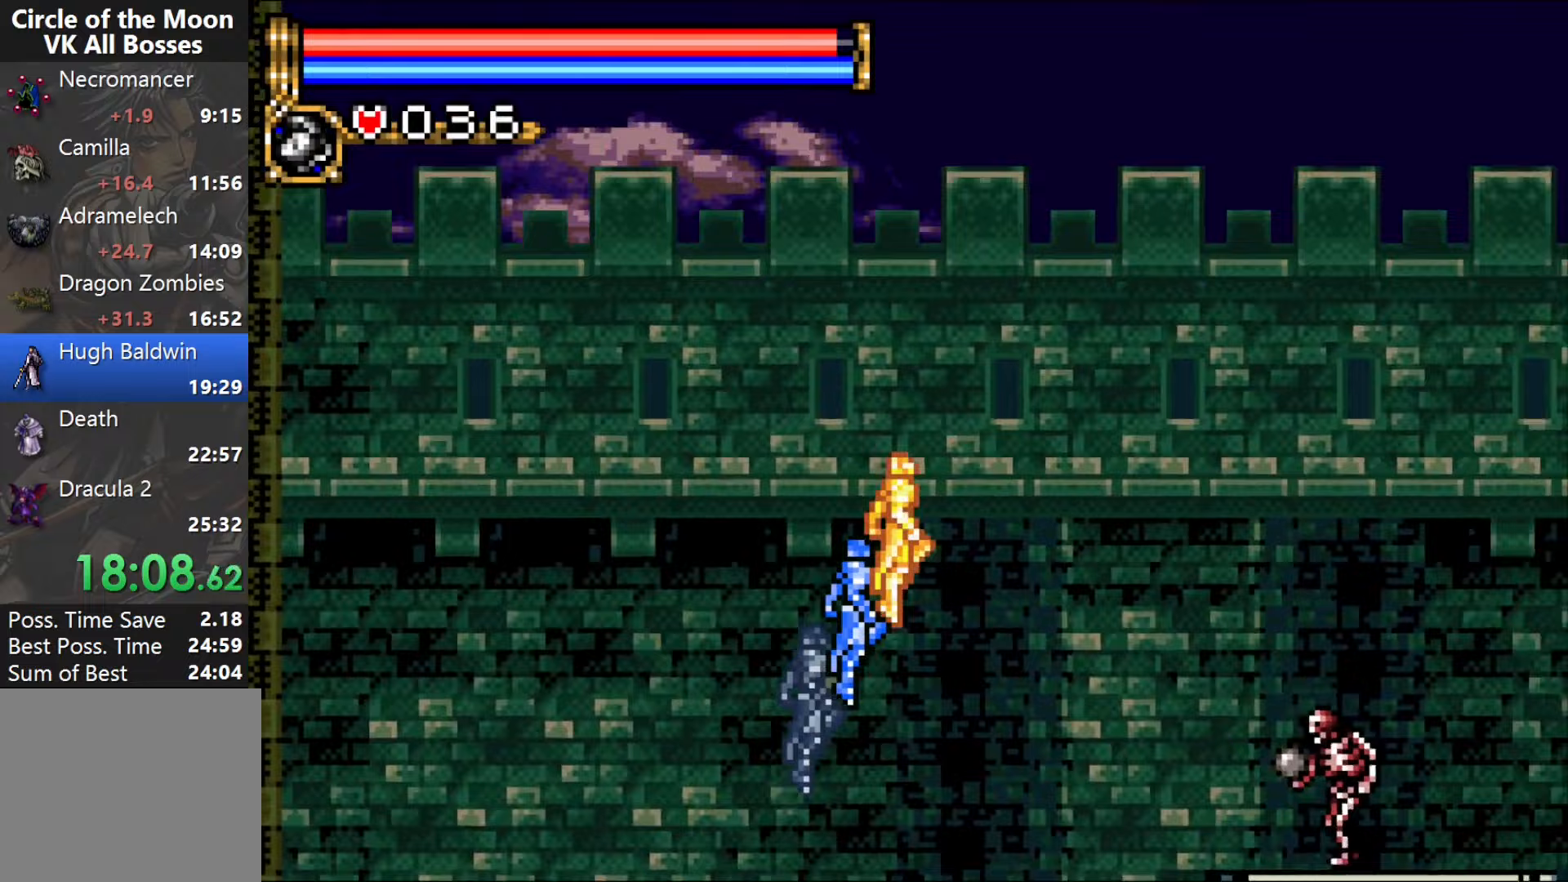
{"buttons": ["CROSS", "DPAD_UP", "DPAD_LEFT"], "events": []}
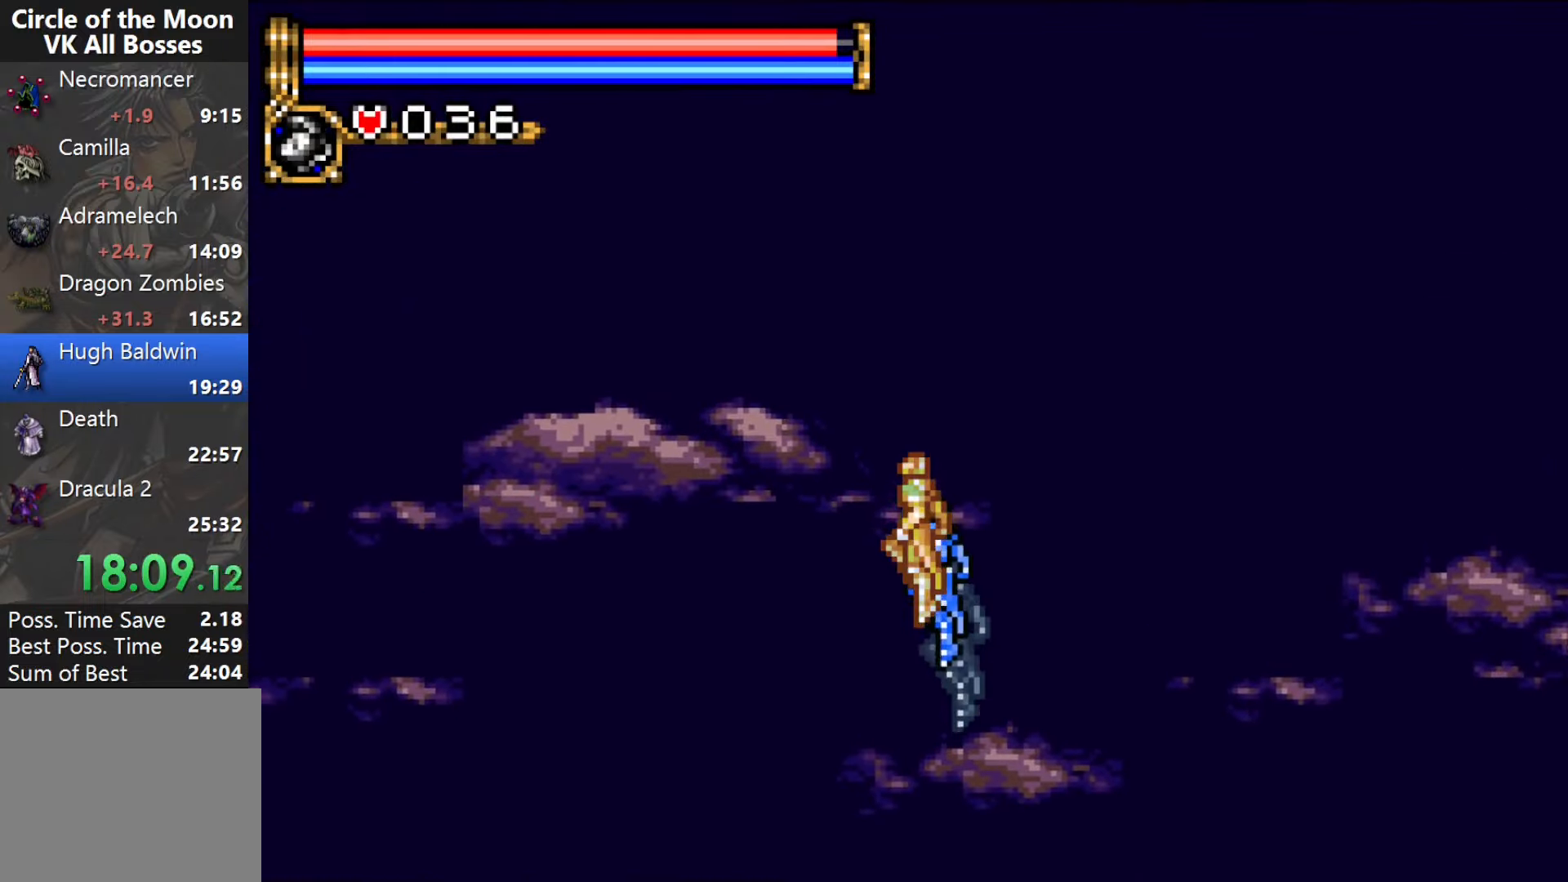
{"buttons": ["CROSS", "DPAD_UP", "DPAD_LEFT"], "events": [[217, "R1", "down"], [367, "R1", "up"]]}
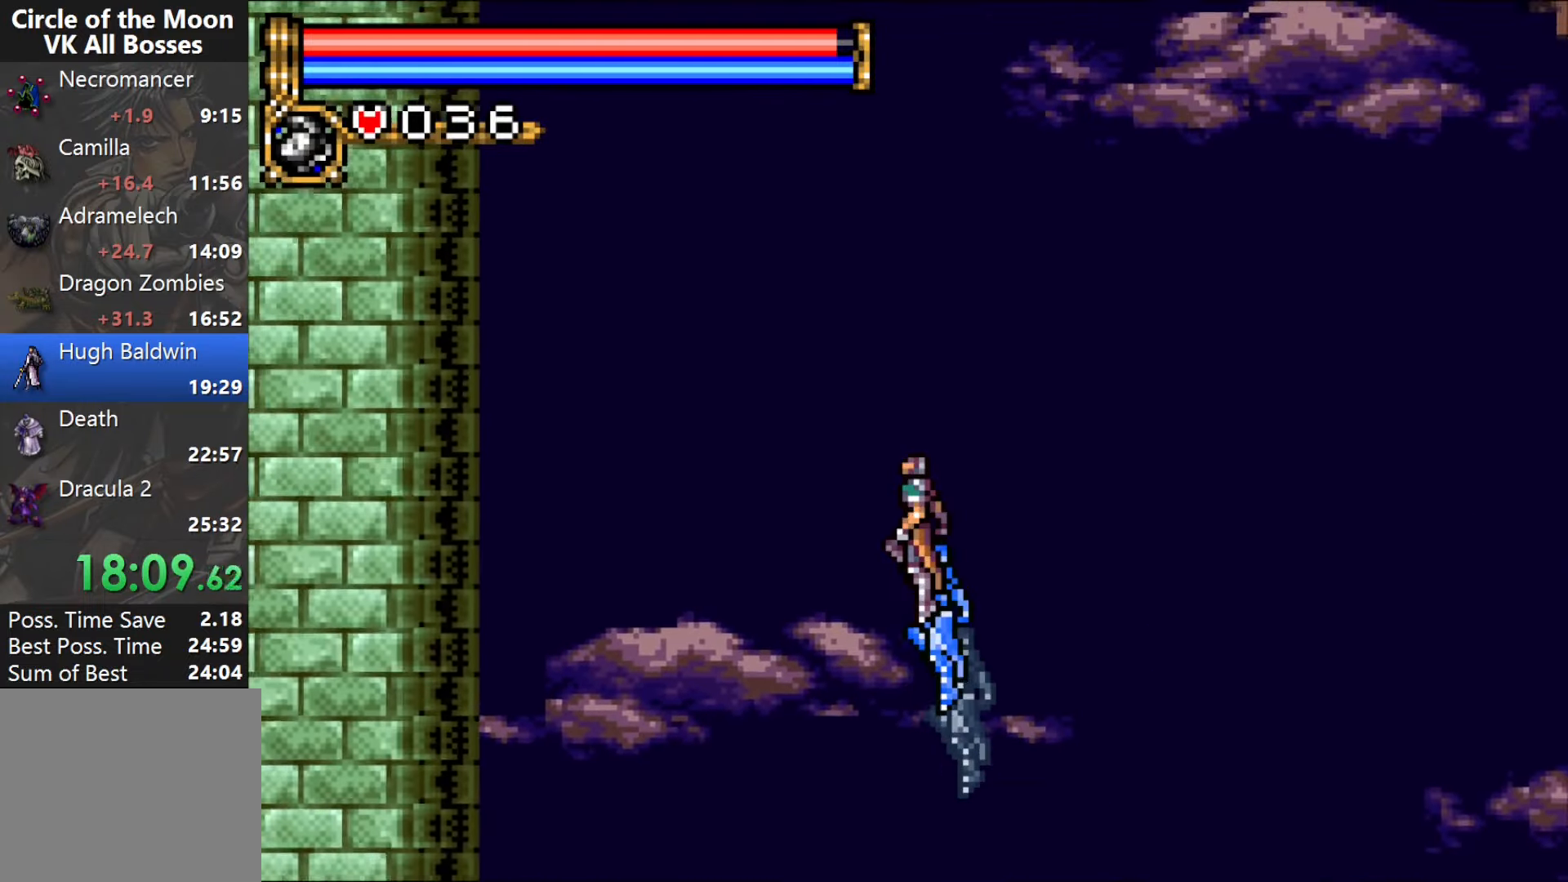
{"buttons": ["CROSS", "DPAD_UP", "DPAD_RIGHT"], "events": [[17, "DPAD_LEFT", "up"], [83, "DPAD_RIGHT", "down"]]}
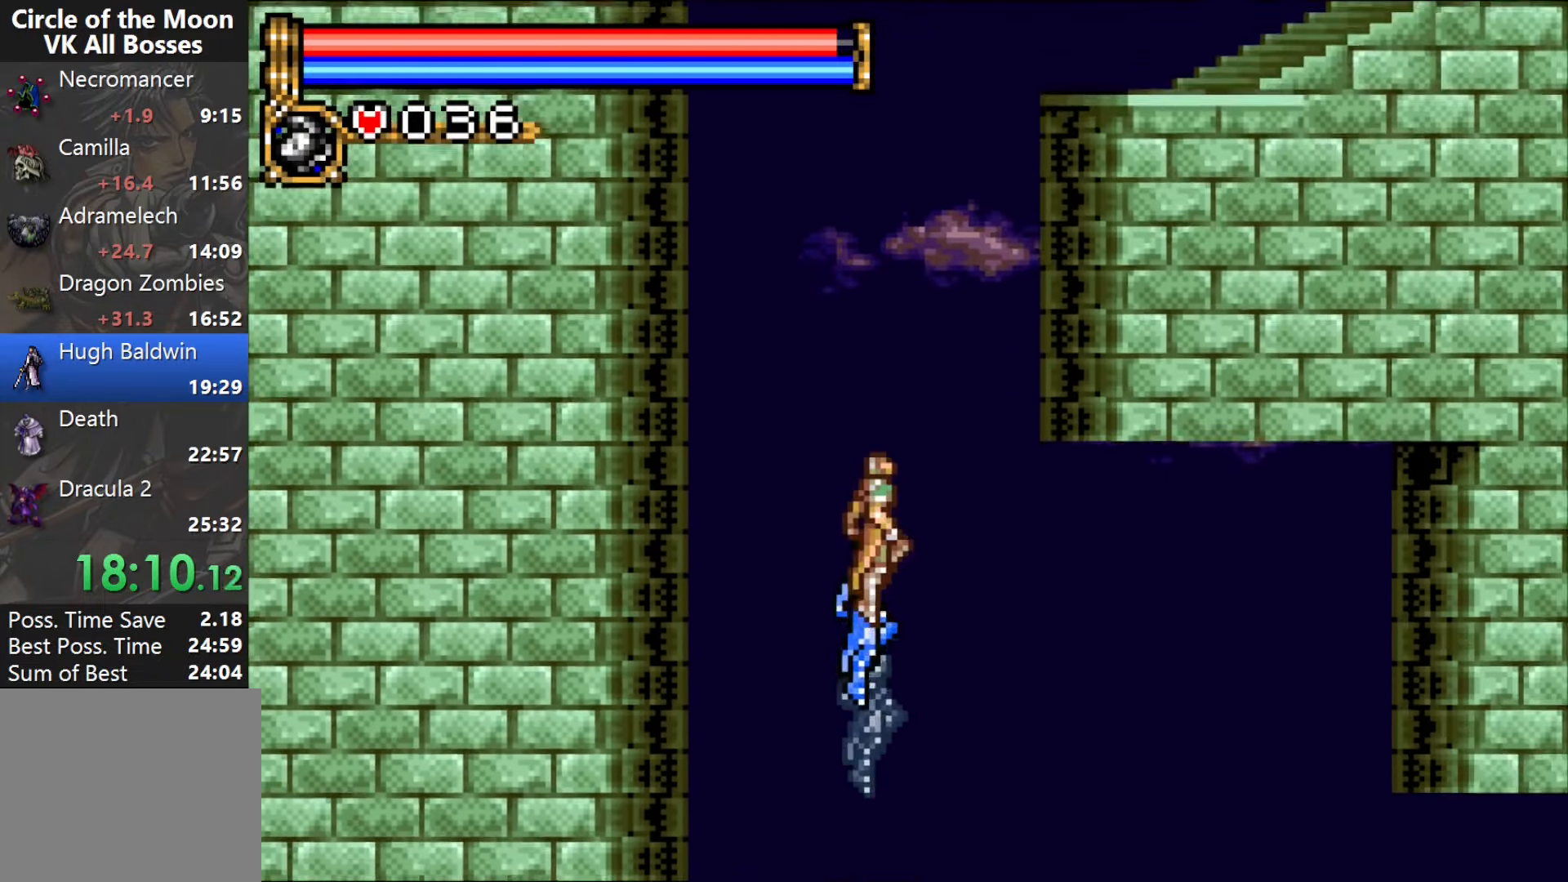
{"buttons": ["DPAD_RIGHT"], "events": [[183, "CROSS", "up"], [233, "CROSS", "down"], [367, "CROSS", "up"], [383, "DPAD_UP", "up"]]}
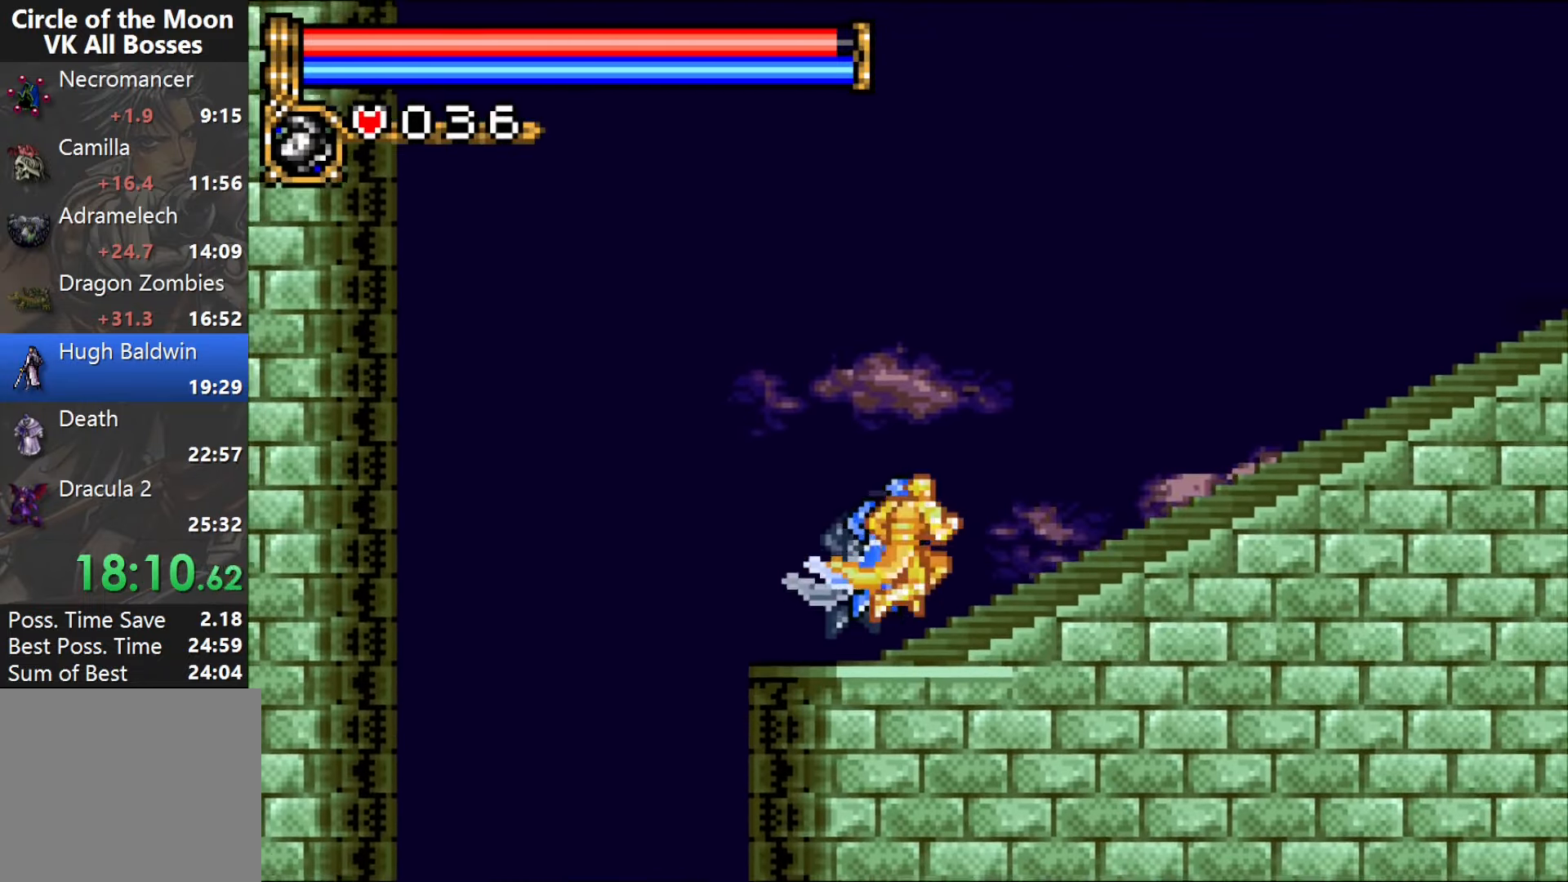
{"buttons": ["DPAD_RIGHT"], "events": []}
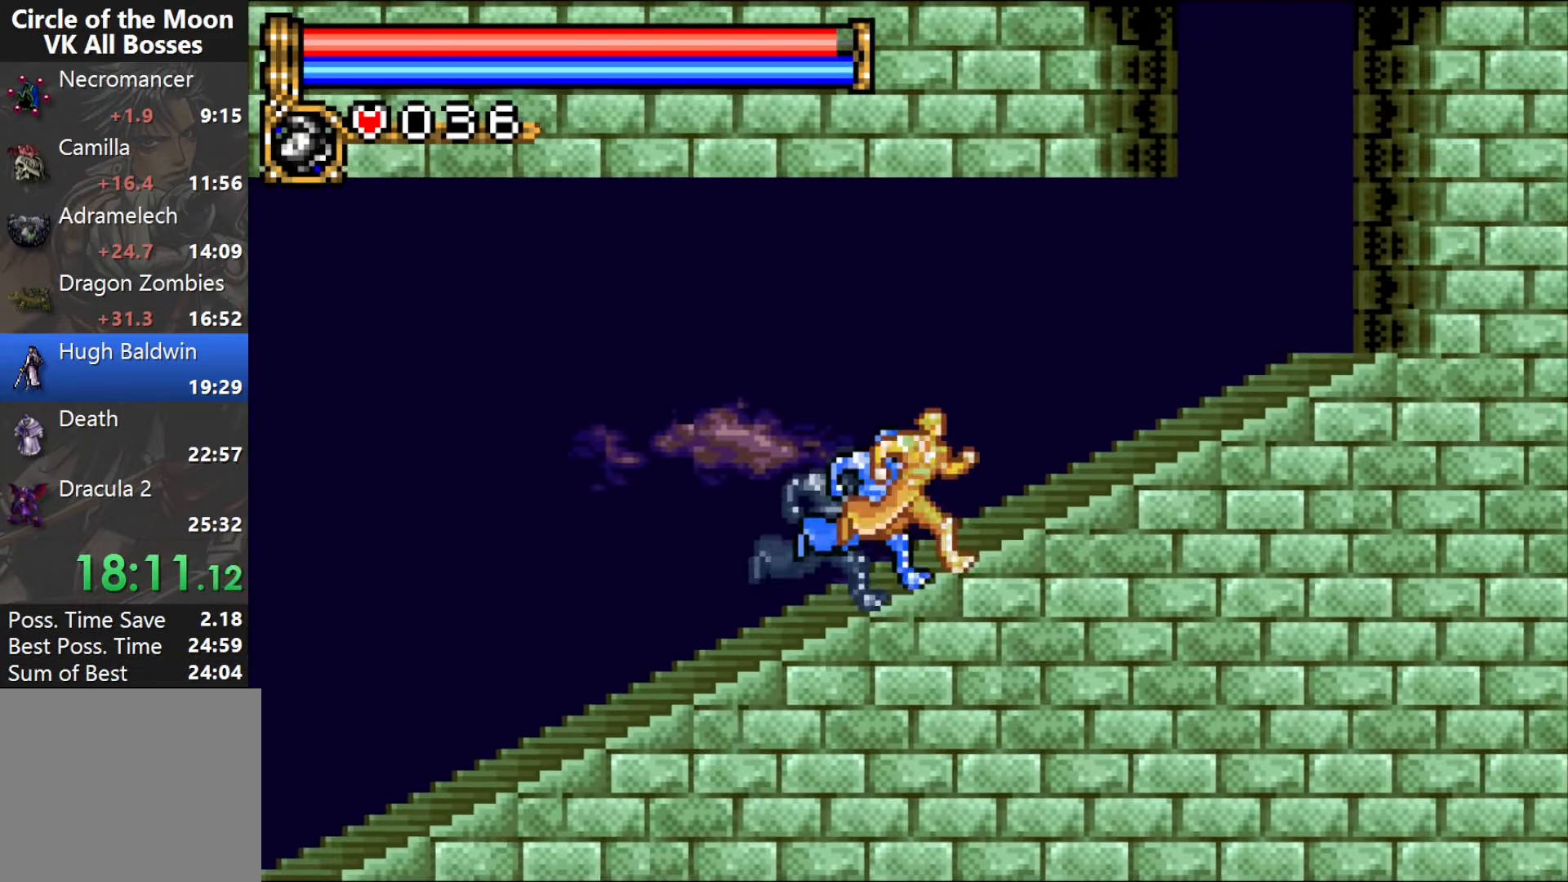
{"buttons": [], "events": [[333, "START", "down"], [500, "DPAD_RIGHT", "up"], [500, "START", "up"]]}
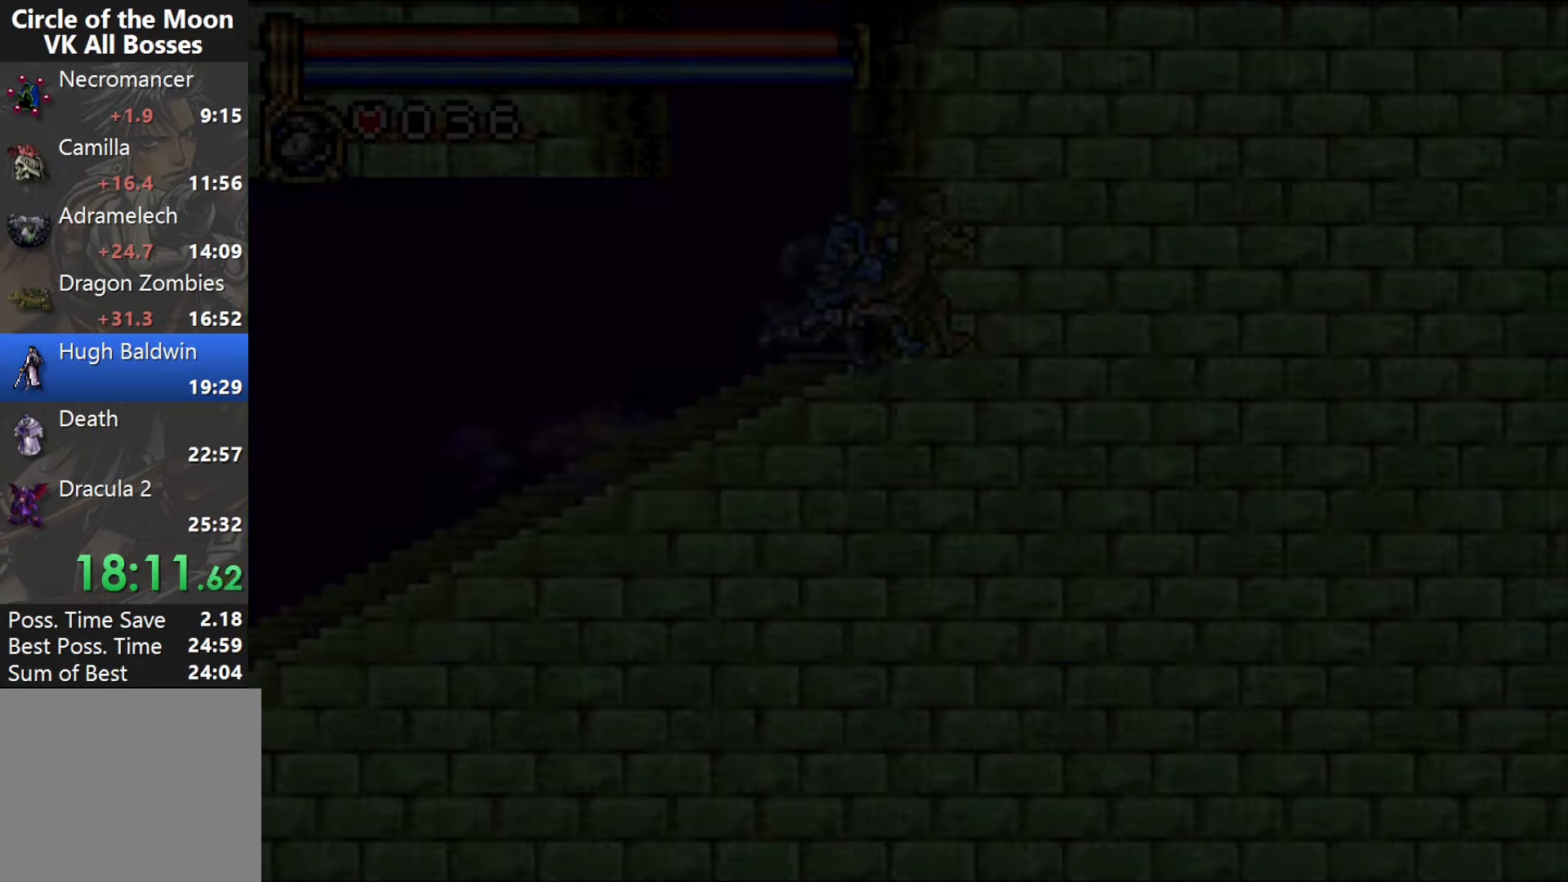
{"buttons": ["CROSS"], "events": [[333, "CROSS", "down"], [367, "CROSS", "up"], [450, "CROSS", "down"]]}
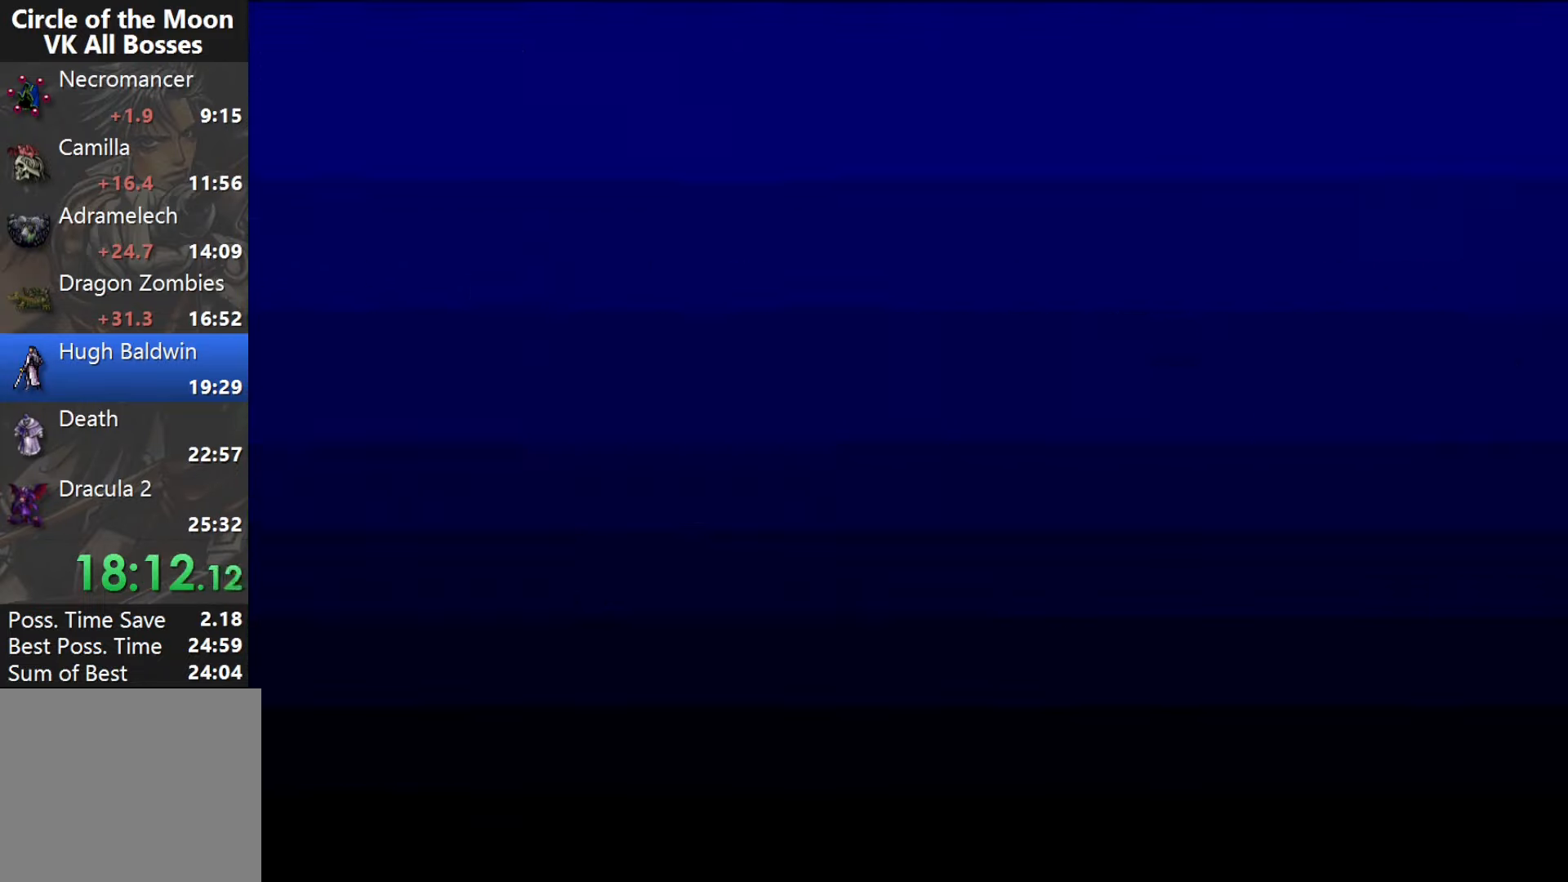
{"buttons": ["DPAD_RIGHT"], "events": [[67, "CROSS", "up"], [150, "DPAD_RIGHT", "down"], [233, "DPAD_DOWN", "down"], [250, "DPAD_RIGHT", "up"], [300, "DPAD_RIGHT", "down"], [350, "DPAD_DOWN", "up"], [400, "DPAD_RIGHT", "up"], [483, "DPAD_RIGHT", "down"]]}
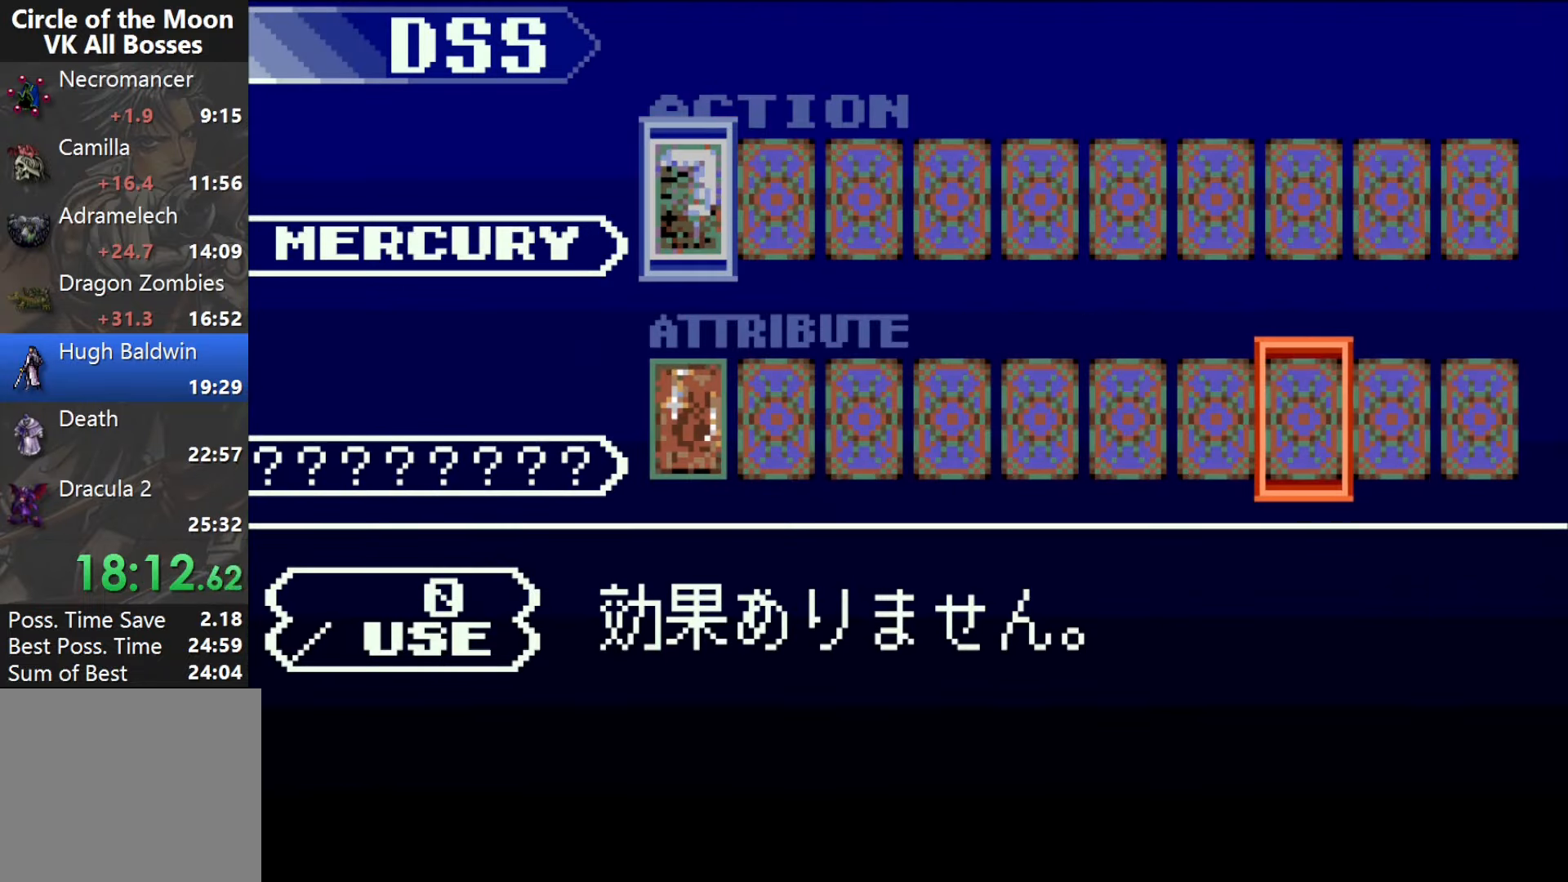
{"buttons": ["CROSS"], "events": [[50, "DPAD_RIGHT", "up"], [117, "DPAD_RIGHT", "down"], [200, "DPAD_RIGHT", "up"], [250, "DPAD_RIGHT", "down"], [283, "CROSS", "down"], [333, "DPAD_RIGHT", "up"]]}
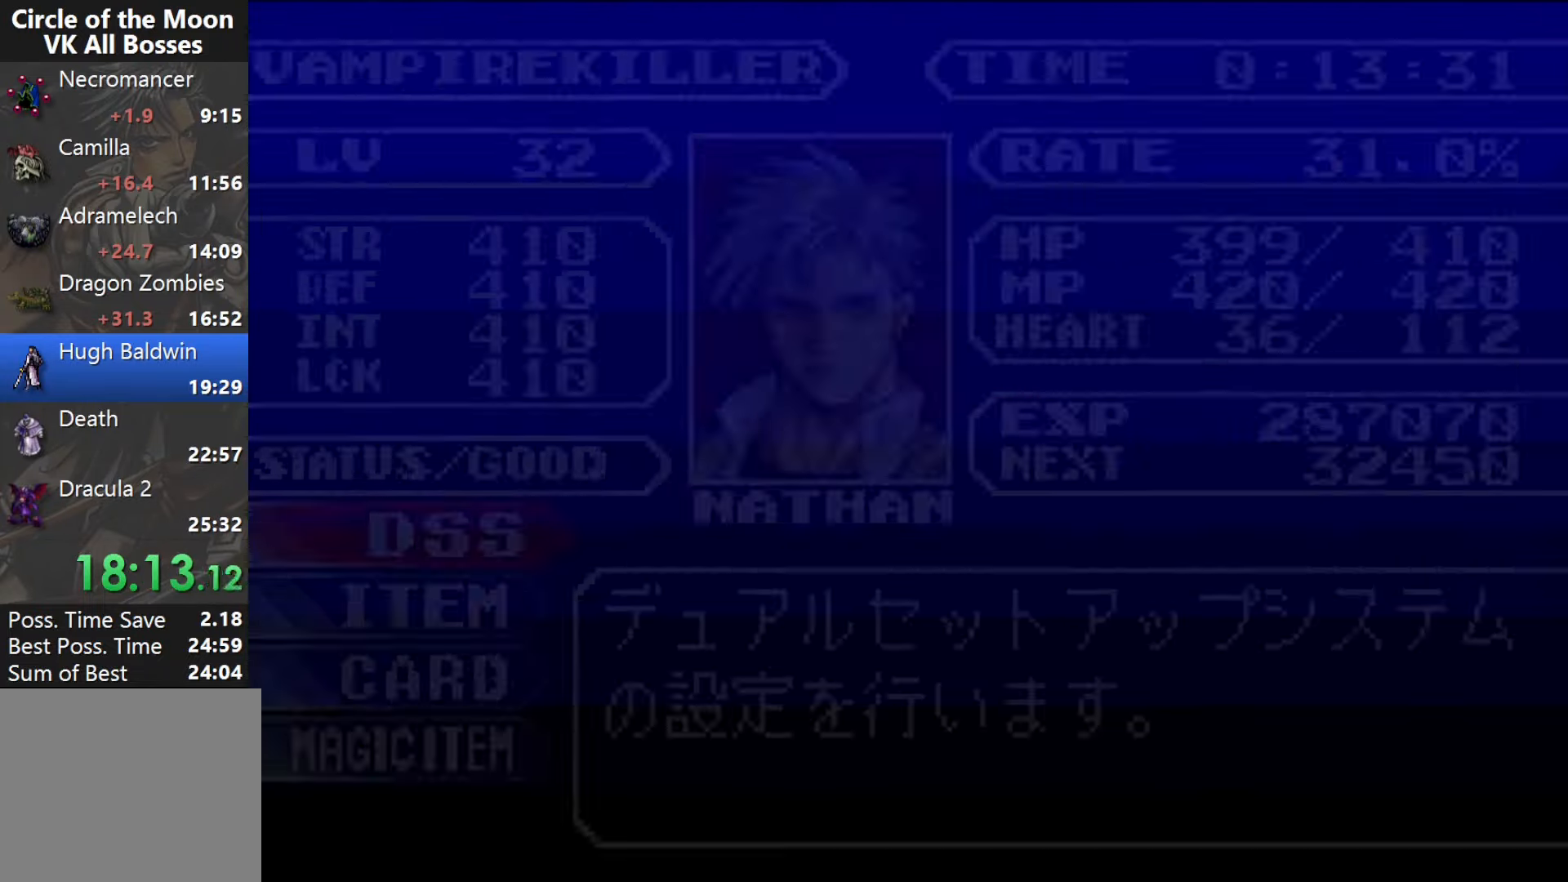
{"buttons": [], "events": [[117, "SQUARE", "down"], [267, "CROSS", "up"], [317, "SQUARE", "up"]]}